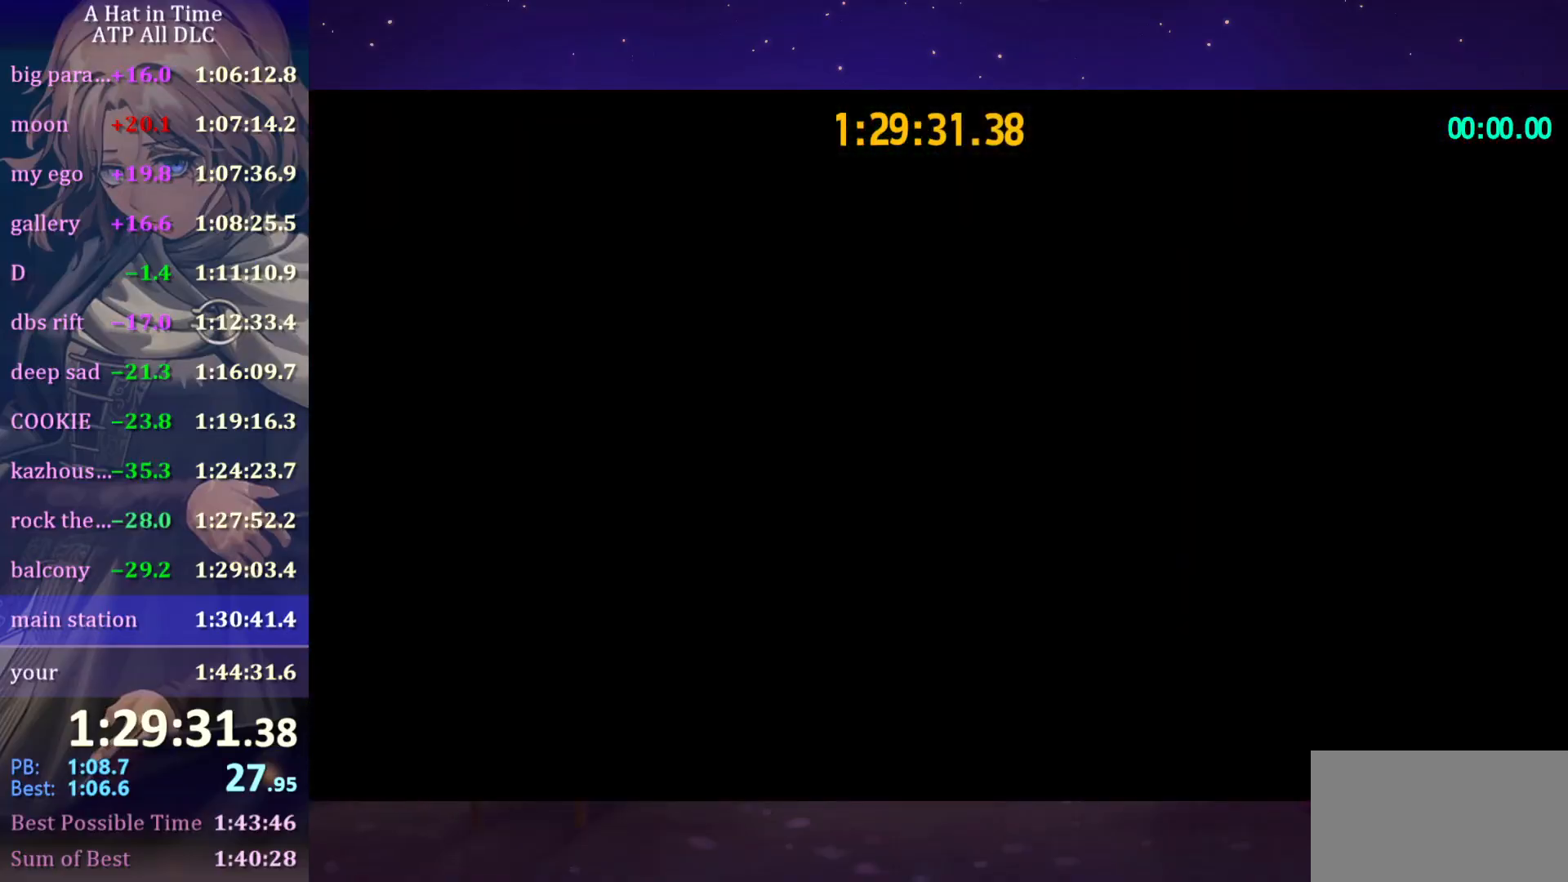
Gameplay with keyboard and mouse; each line is a JSON object with the keys and mouse buttons held at the frame after it. "events" lists presses ("down") and releases ("up") of "a", "alt", "c", "caps_lock", "ctrl", "d", "e", "f", "g", "q", "r", "s", "shift", "space", "t", "tab", "v", "w", "x", "z", "mouse_left", "mouse_wheel" and "mouse_right" between this image and that frame as [ms after this image, input, new state], when the widget could be followed in between. "mouse_left", "mouse_wheel", "mouse_right" = the "left", "wheel", "right" buttons of the "mouse" list. No other keys are recorded. "wheel" means that the mouse wheel is clicked or scrolled. "mouse_move" is the direction in which the mouse moves at that frame (one of eight, or "still"), when it could be read.
{"keys": ["ctrl", "w"], "mouse": [], "mouse_move": "still", "events": [[100, "w", "down"], [466, "ctrl", "down"]]}
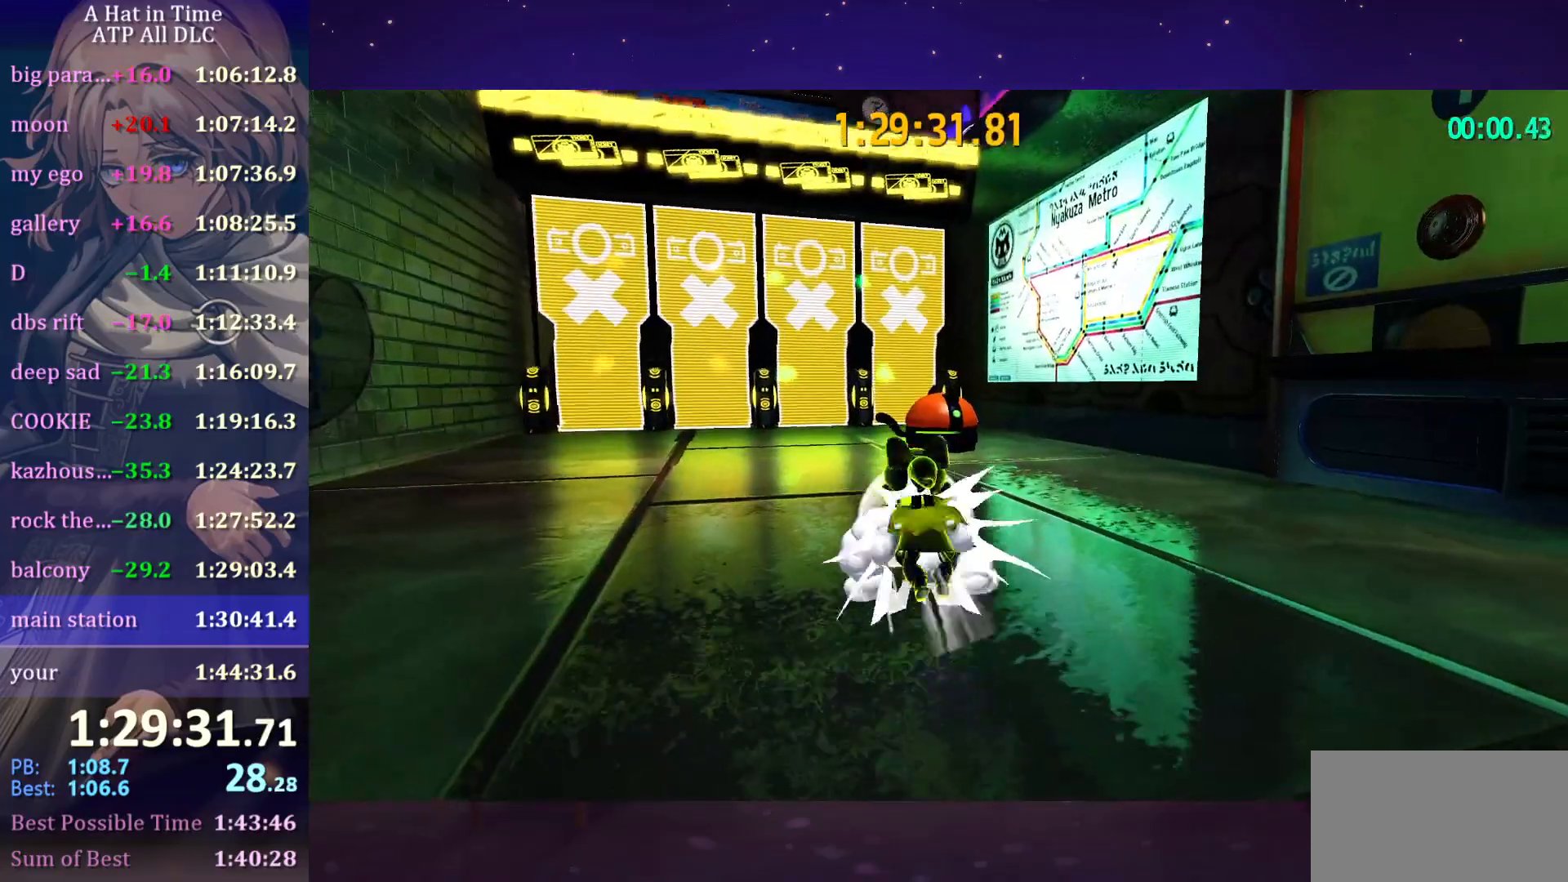
{"keys": ["w"], "mouse": [], "mouse_move": "right", "events": [[66, "ctrl", "up"], [100, "d", "down"], [250, "d", "up"], [383, "ctrl", "down"], [483, "ctrl", "up"]]}
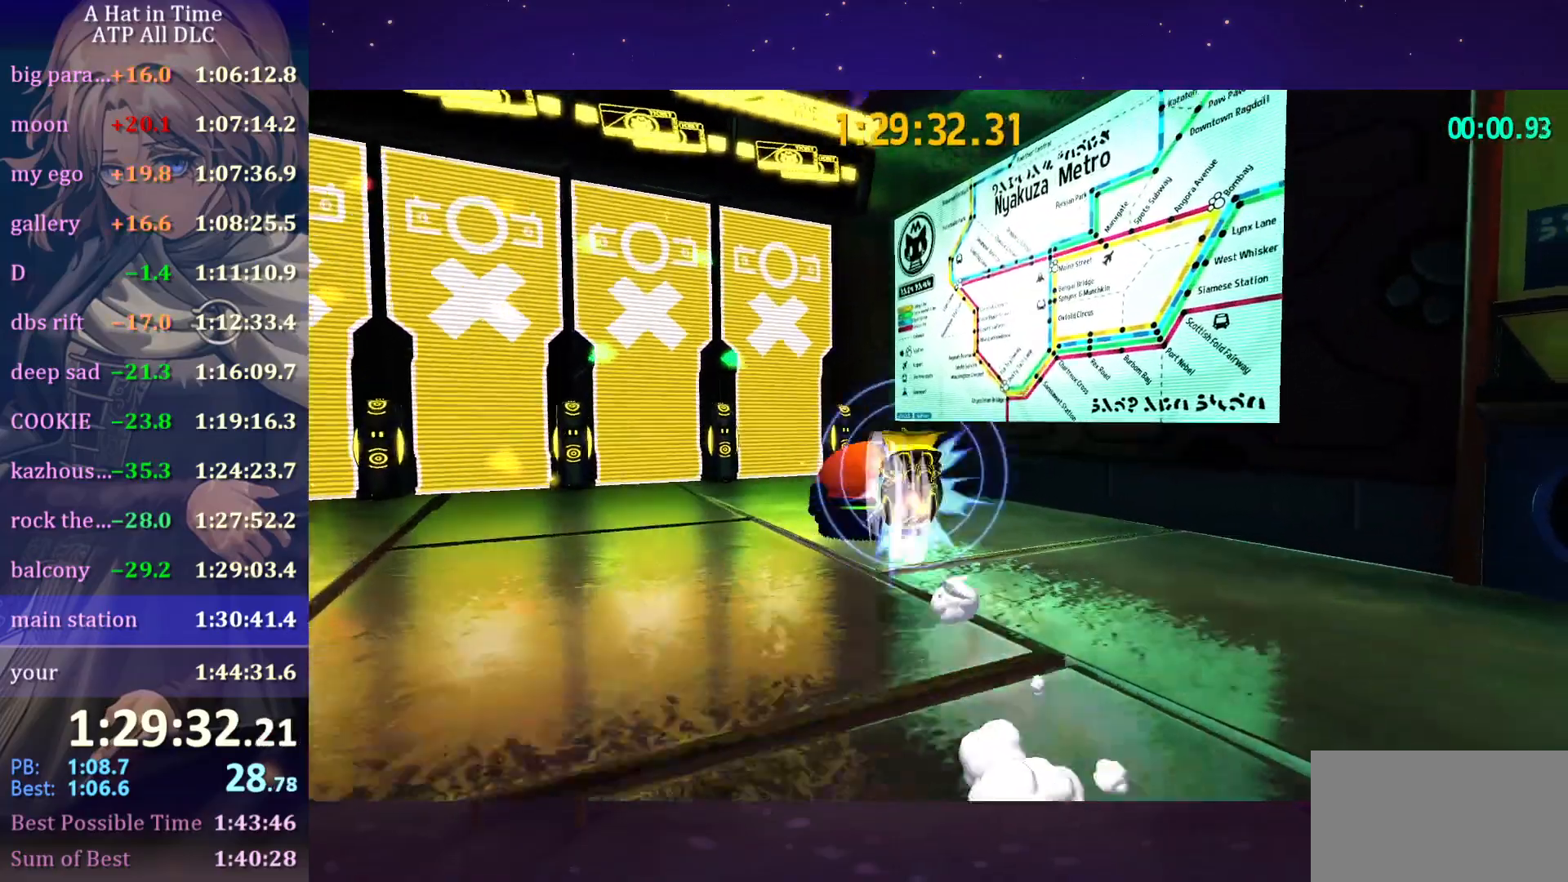
{"keys": ["w"], "mouse": [], "mouse_move": "still", "events": []}
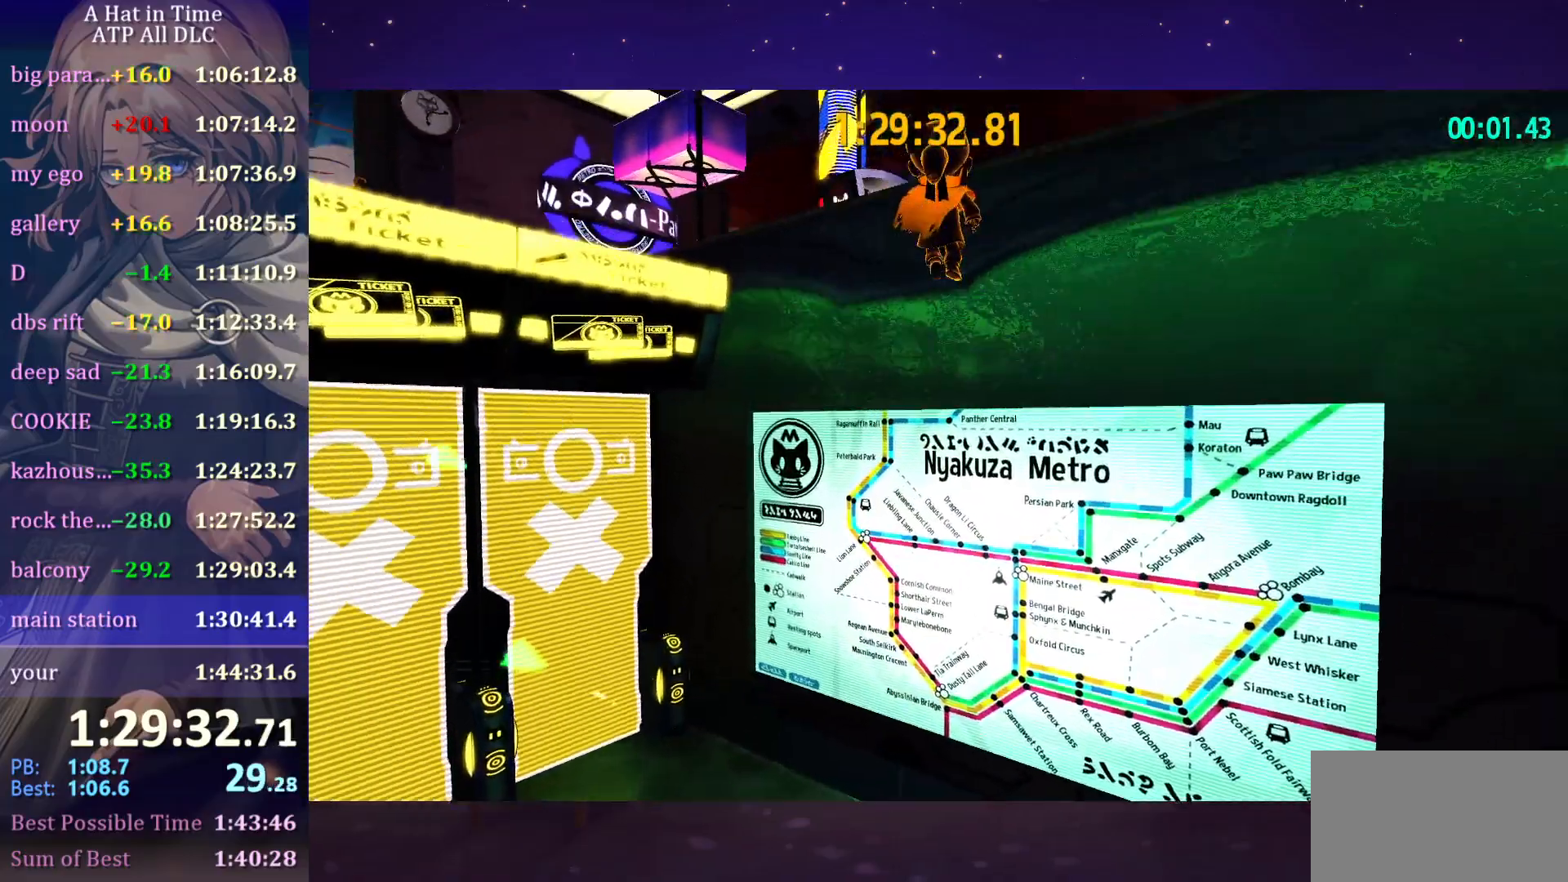
{"keys": ["w"], "mouse": [], "mouse_move": "still", "events": [[233, "space", "down"], [316, "ctrl", "down"], [366, "space", "up"], [416, "ctrl", "up"]]}
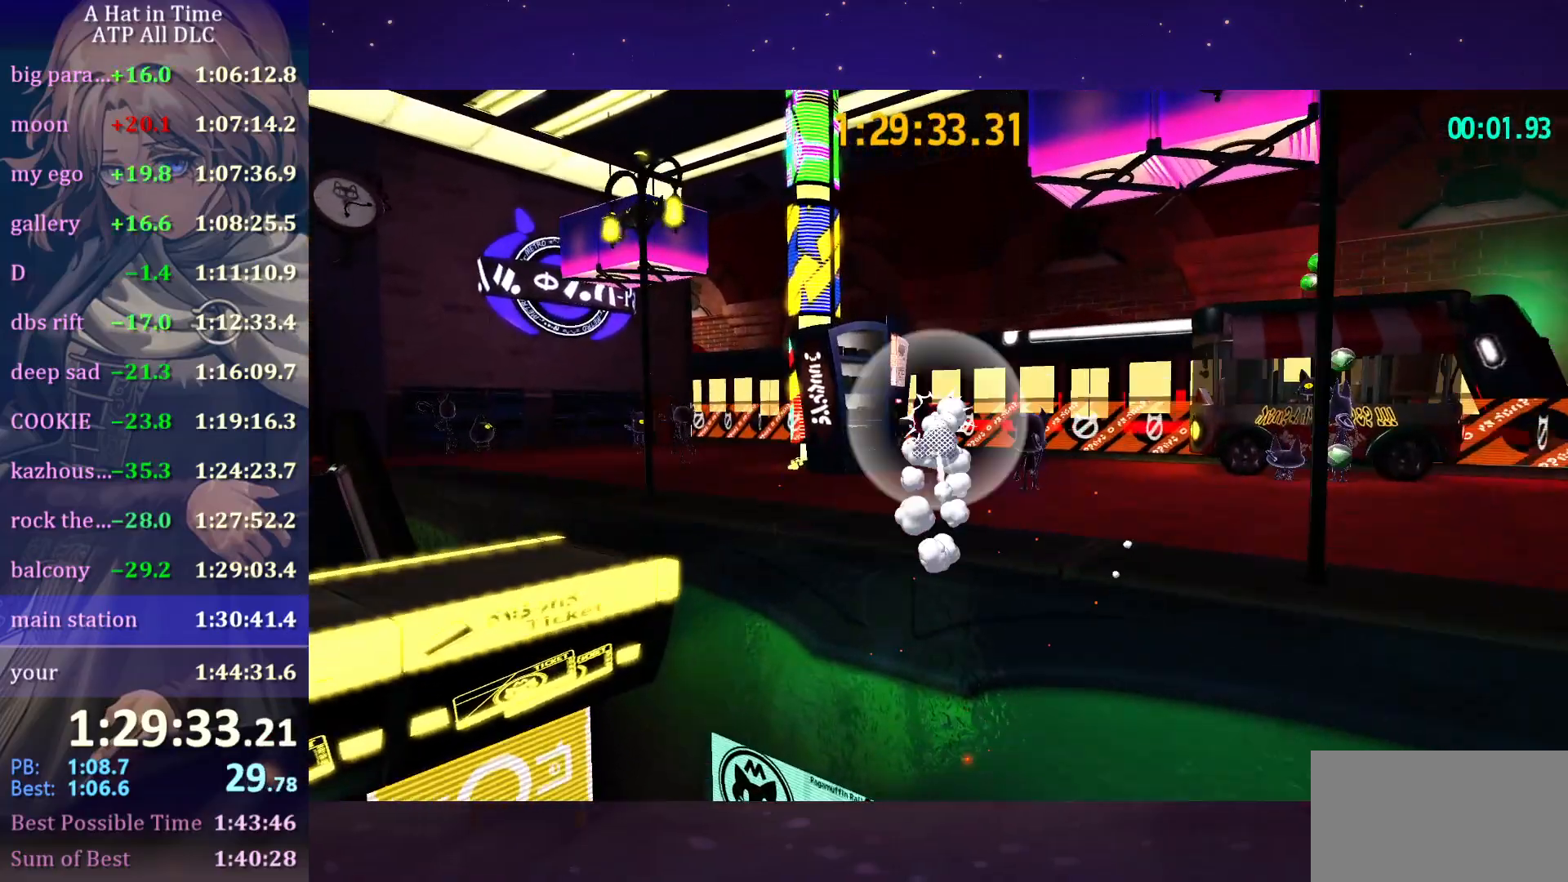
{"keys": ["ctrl", "w"], "mouse": [], "mouse_move": "still", "events": [[150, "d", "down"], [250, "d", "up"], [433, "ctrl", "down"]]}
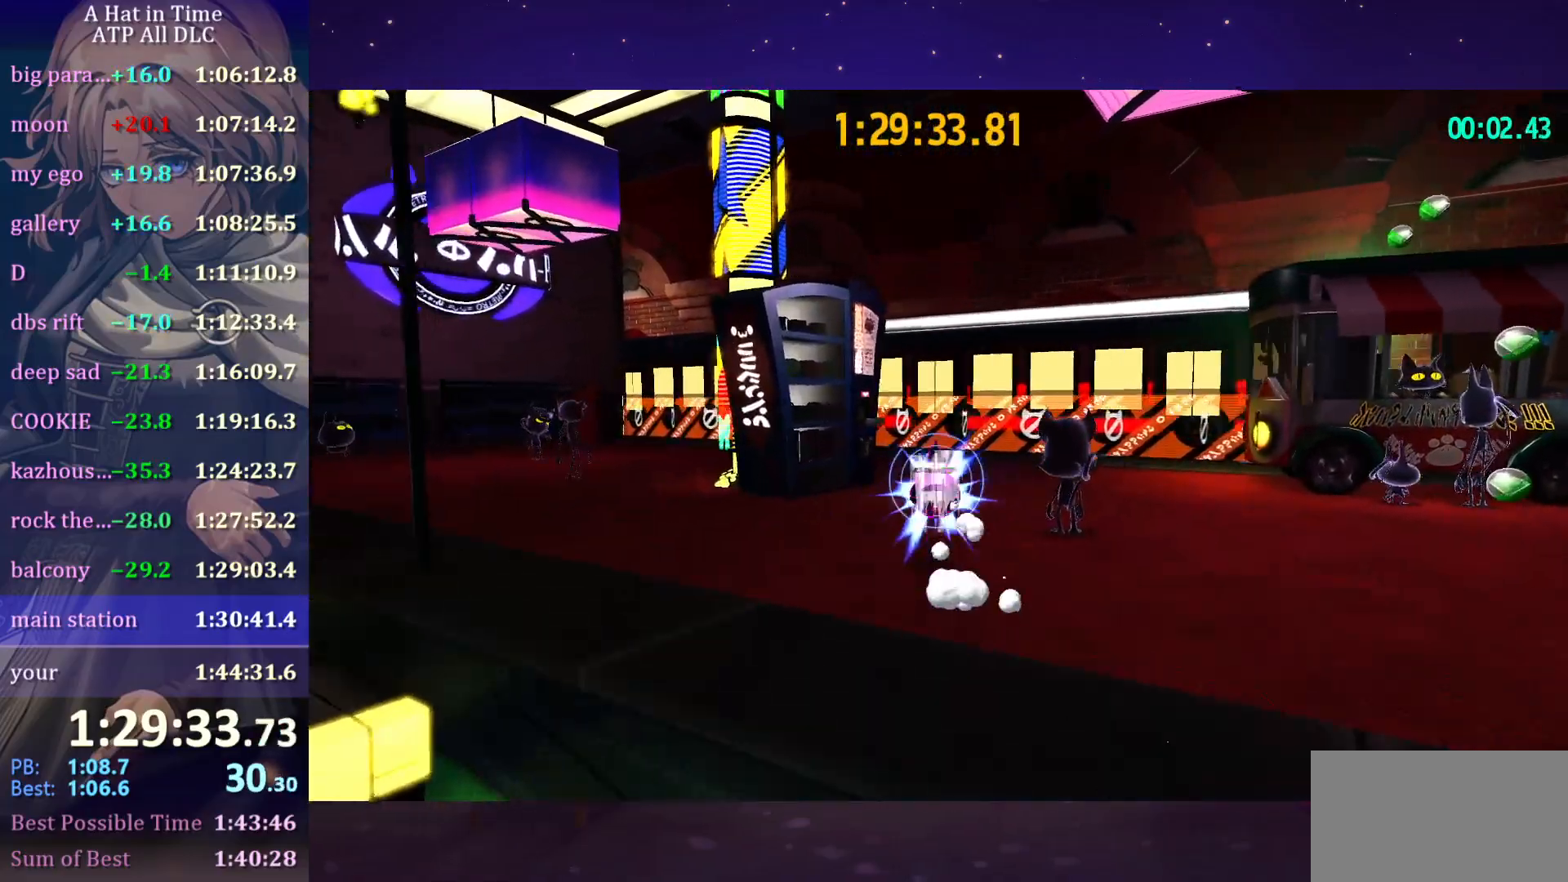
{"keys": ["shift", "w"], "mouse": [], "mouse_move": "still", "events": [[16, "ctrl", "up"], [216, "shift", "down"]]}
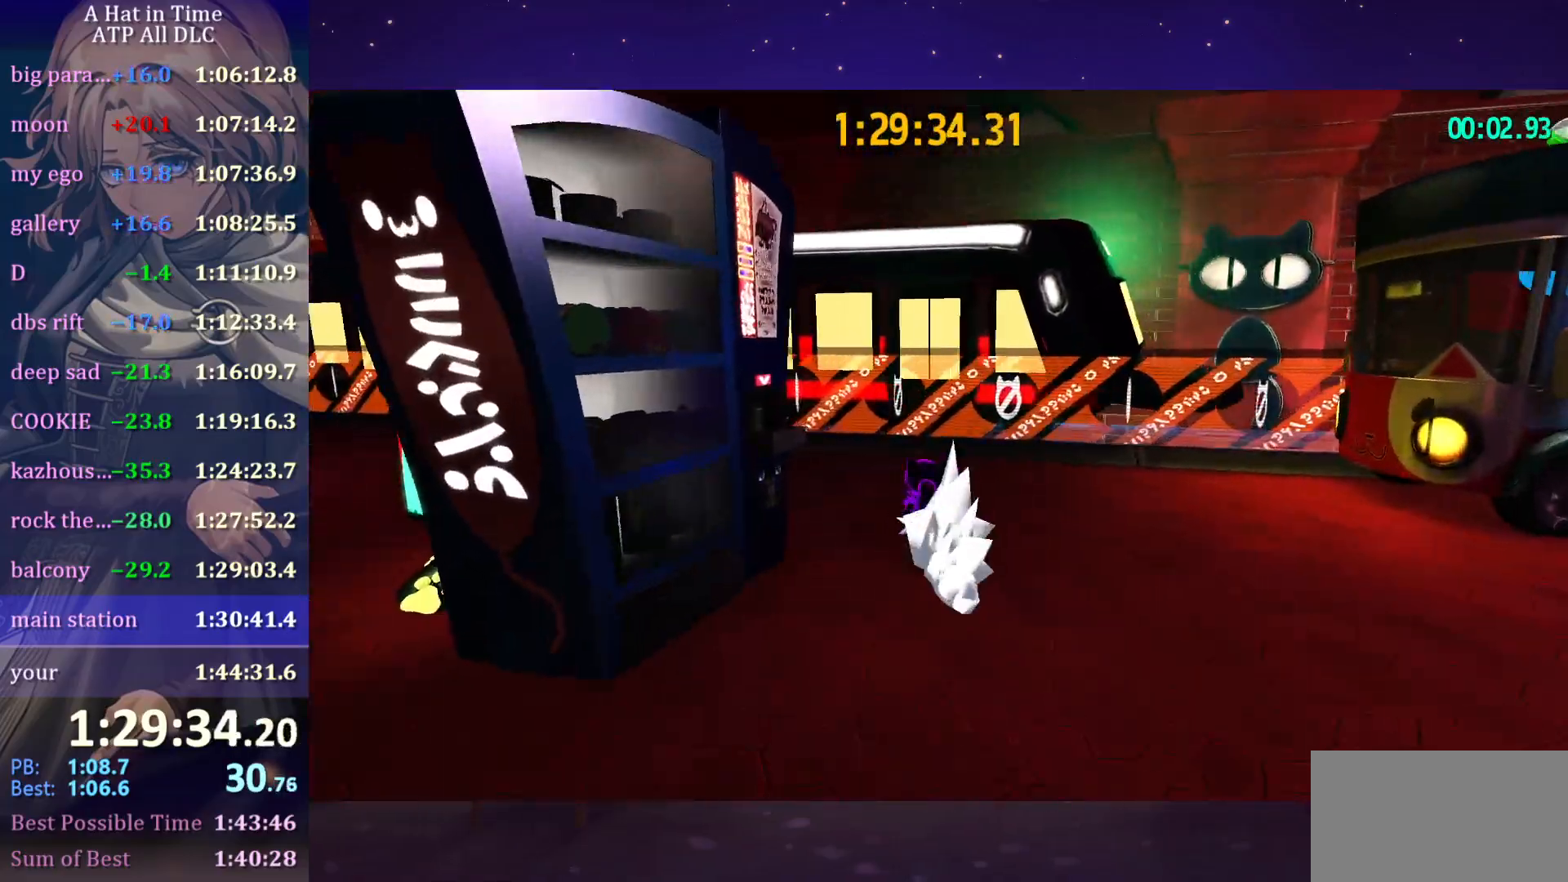
{"keys": ["a", "shift", "w"], "mouse": [], "mouse_move": "still", "events": [[416, "a", "down"]]}
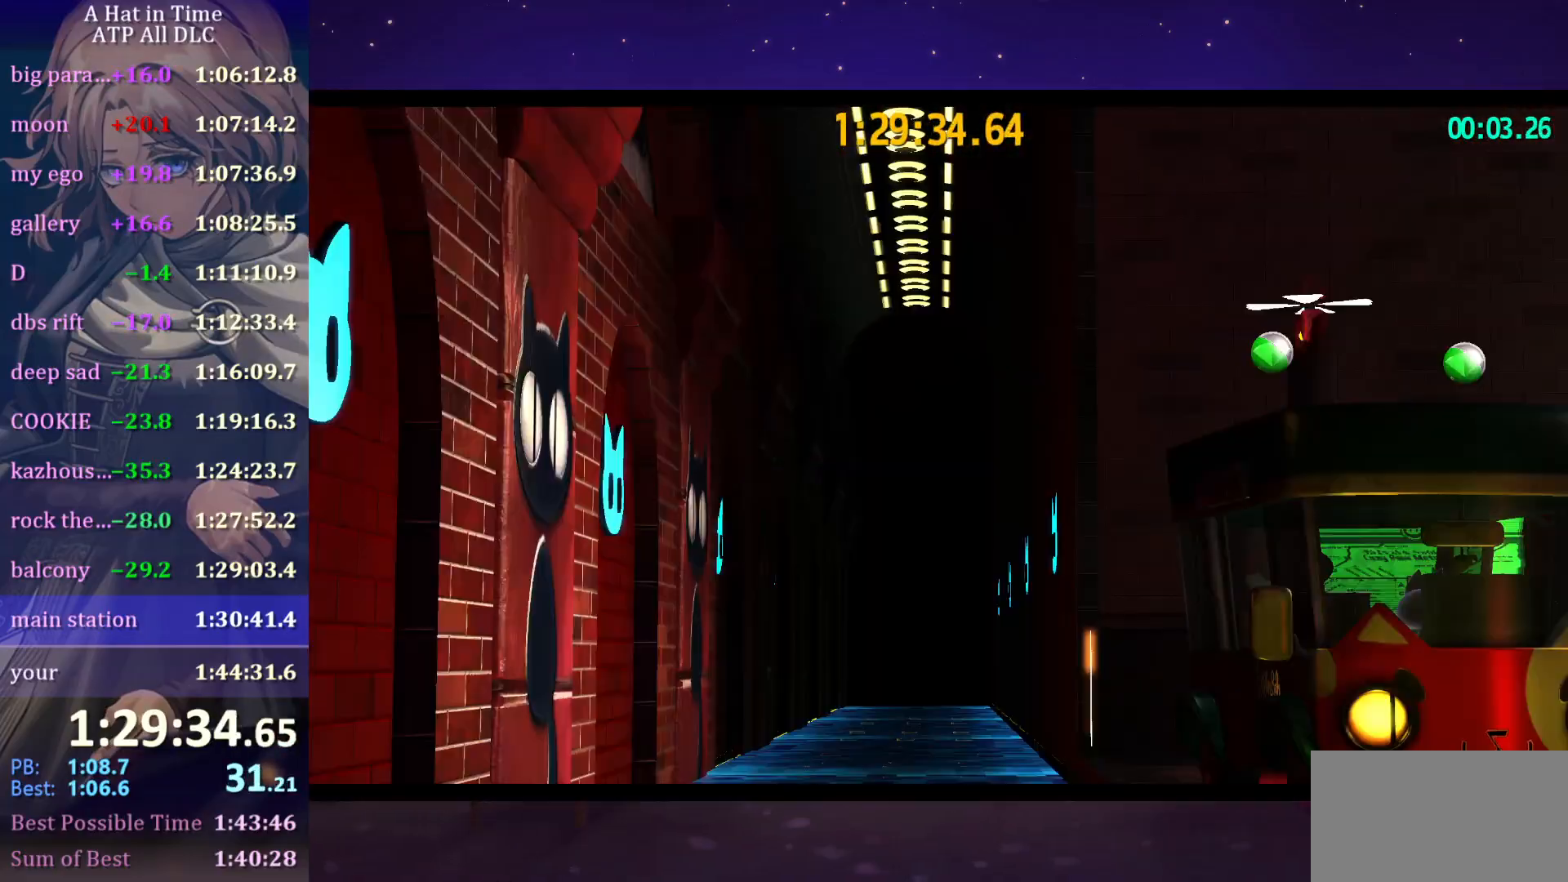
{"keys": ["a", "shift"], "mouse": [], "mouse_move": "still", "events": [[16, "w", "up"]]}
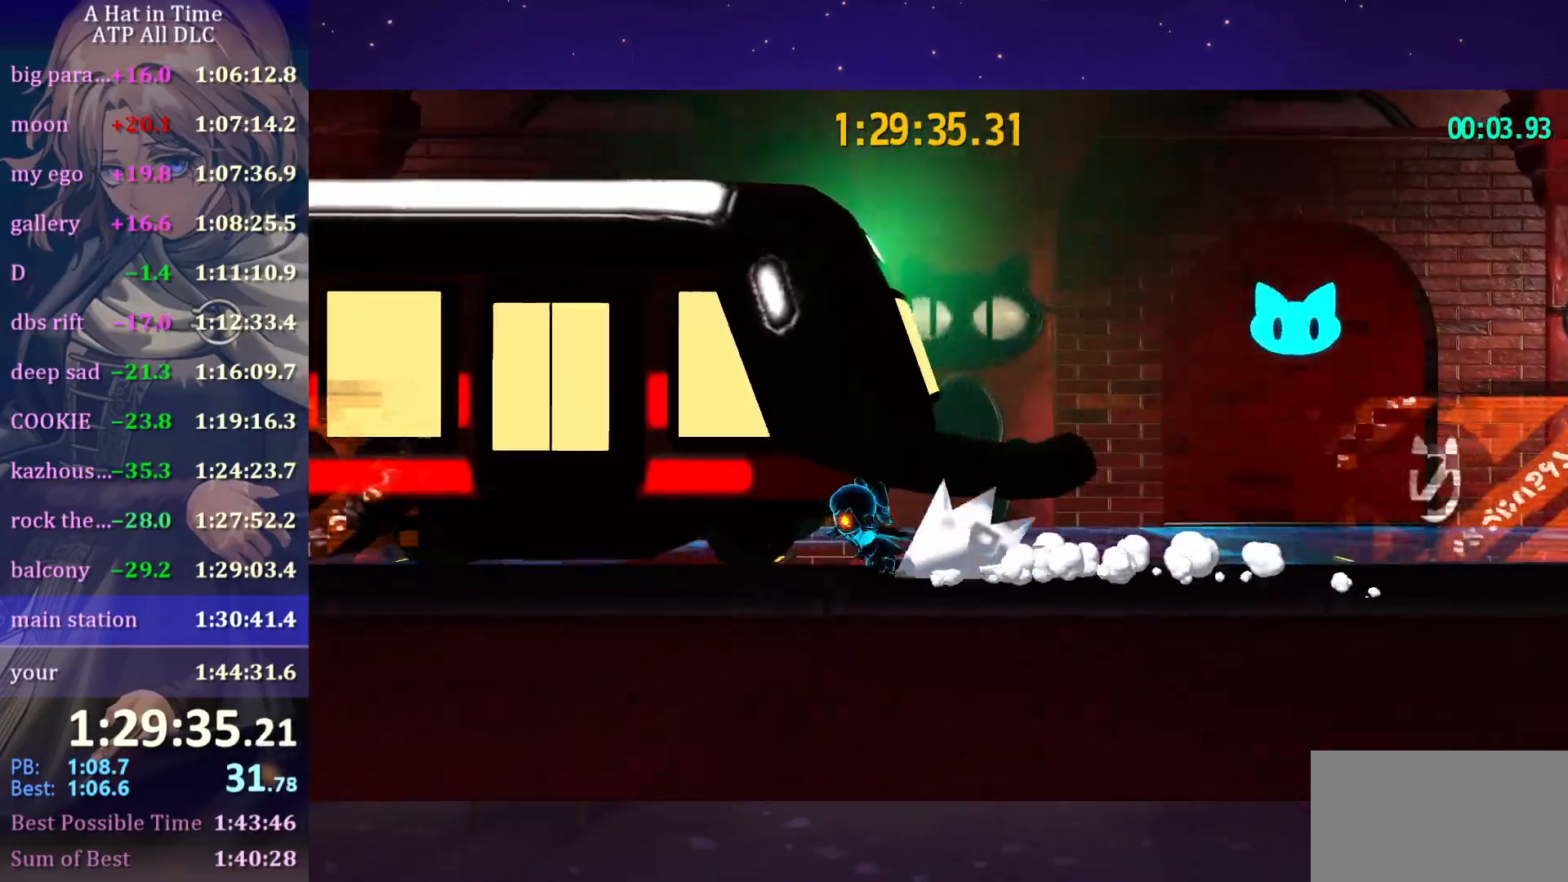
{"keys": ["a", "shift"], "mouse": [], "mouse_move": "still", "events": []}
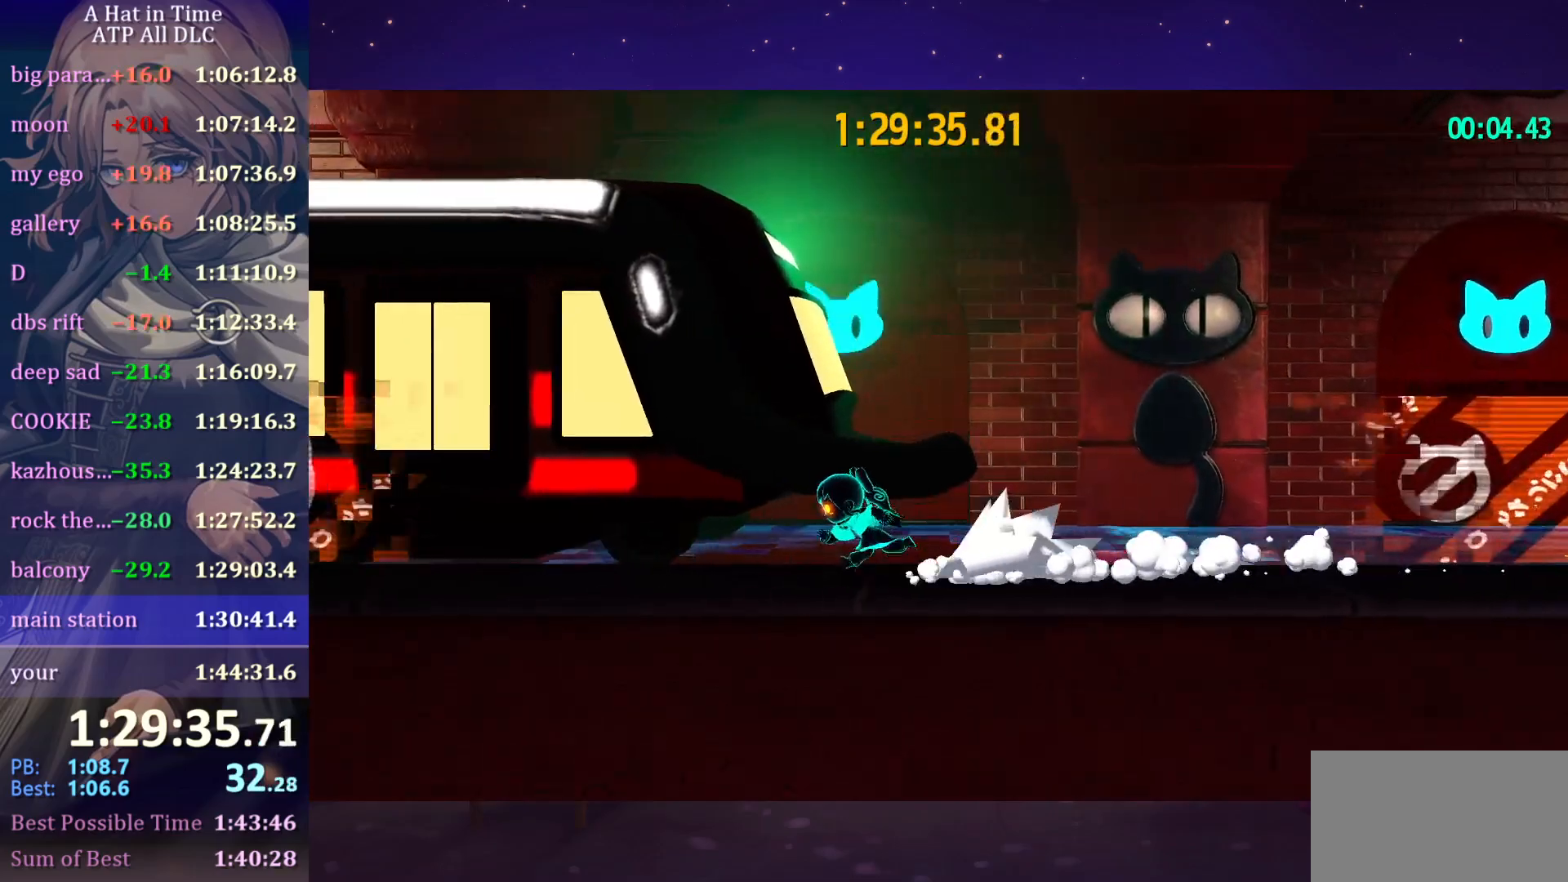
{"keys": [], "mouse": [], "mouse_move": "right", "events": [[416, "a", "up"], [416, "shift", "up"]]}
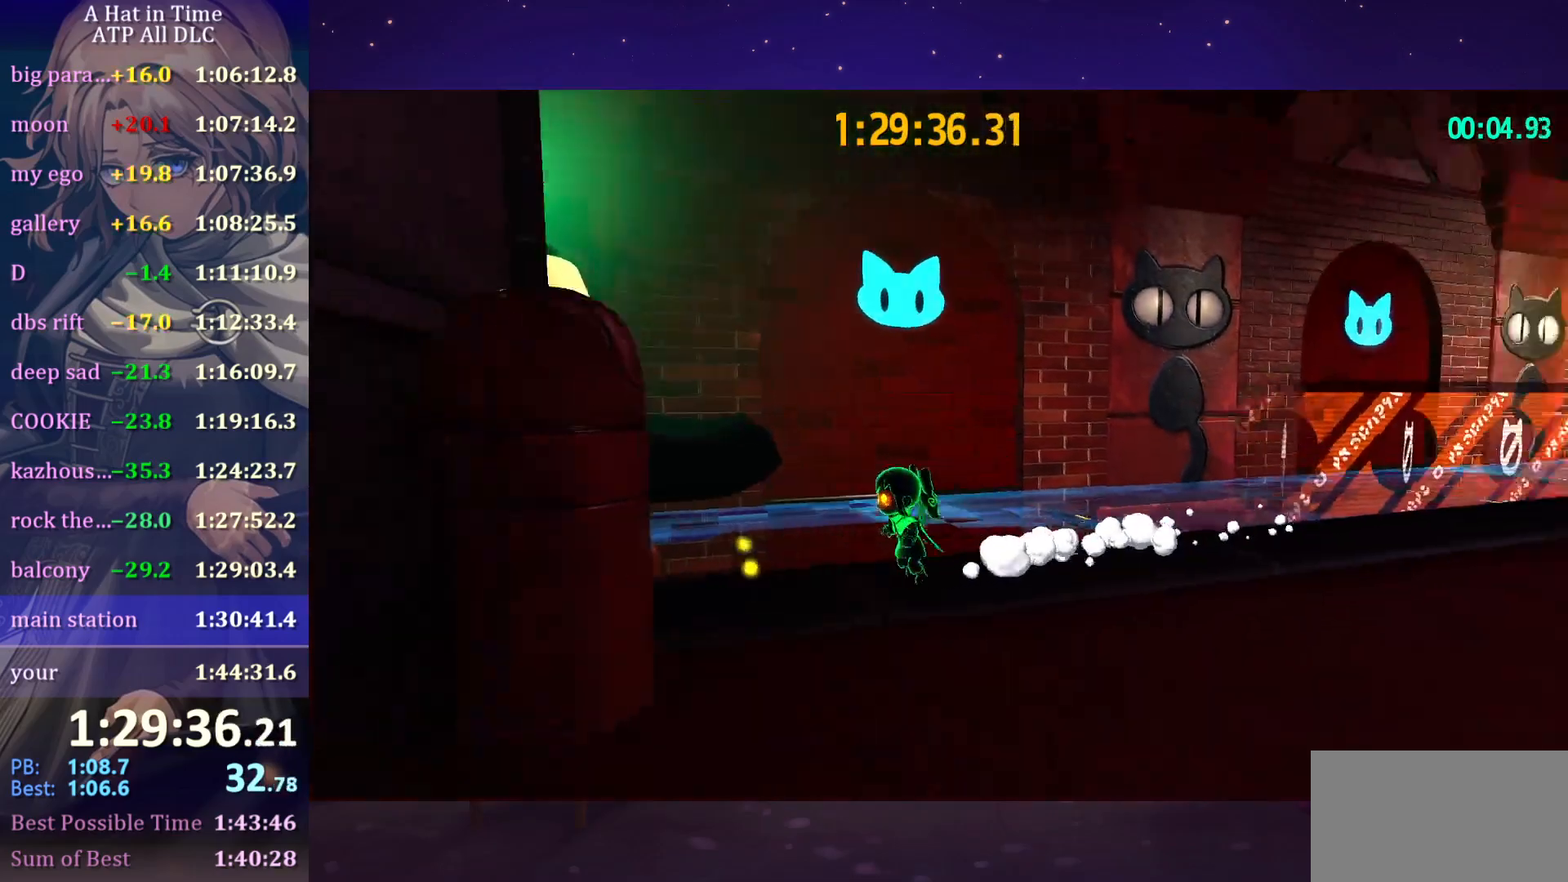
{"keys": ["w"], "mouse": [], "mouse_move": "still", "events": [[333, "w", "down"]]}
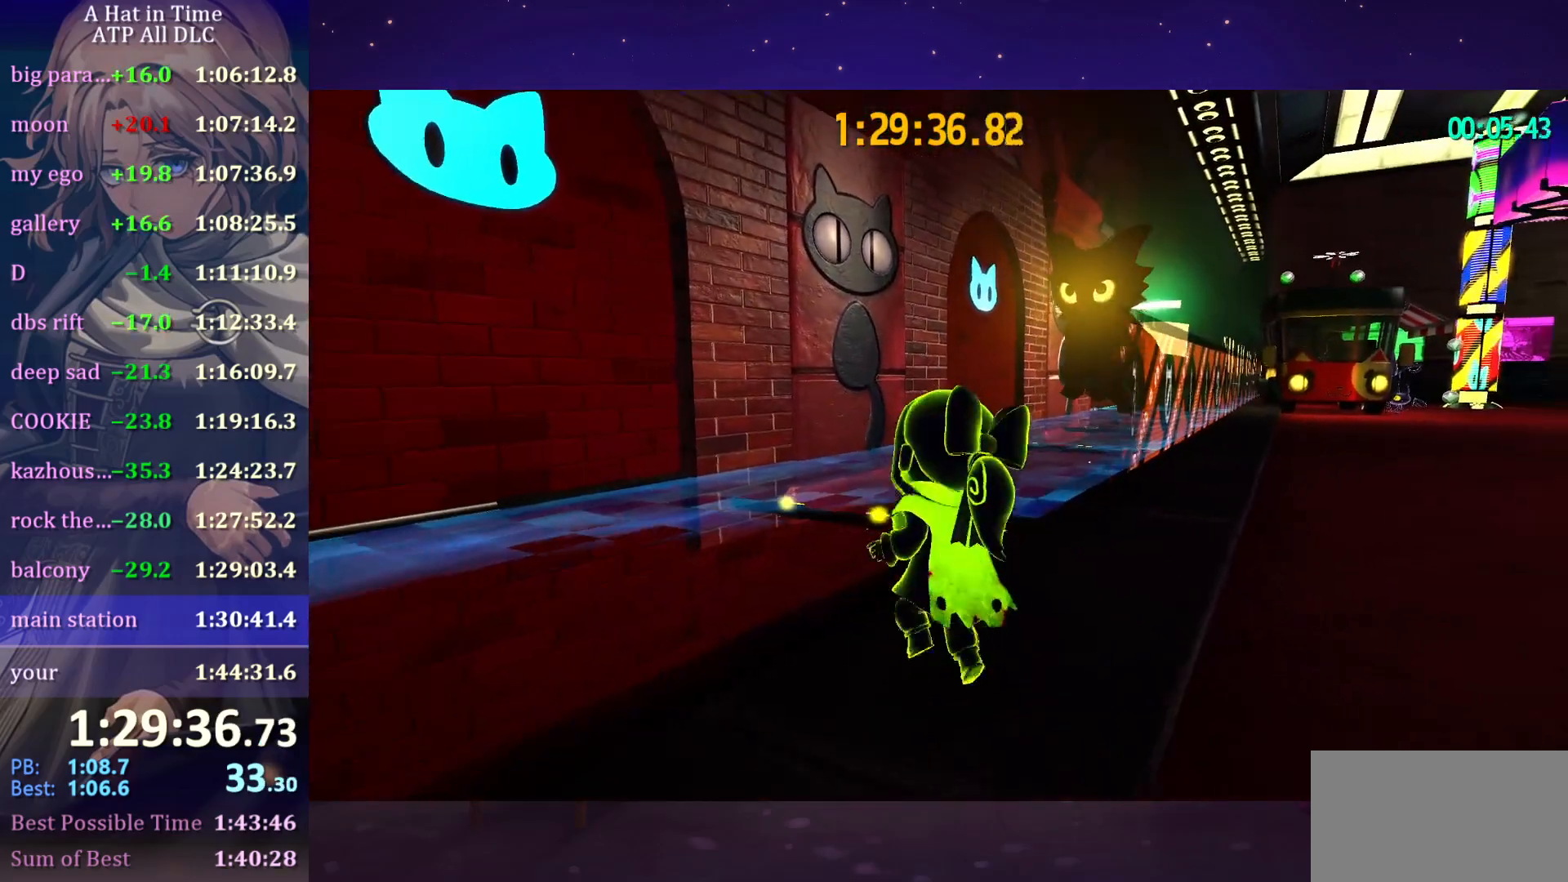
{"keys": ["w"], "mouse": [], "mouse_move": "still", "events": [[116, "space", "down"], [400, "space", "up"]]}
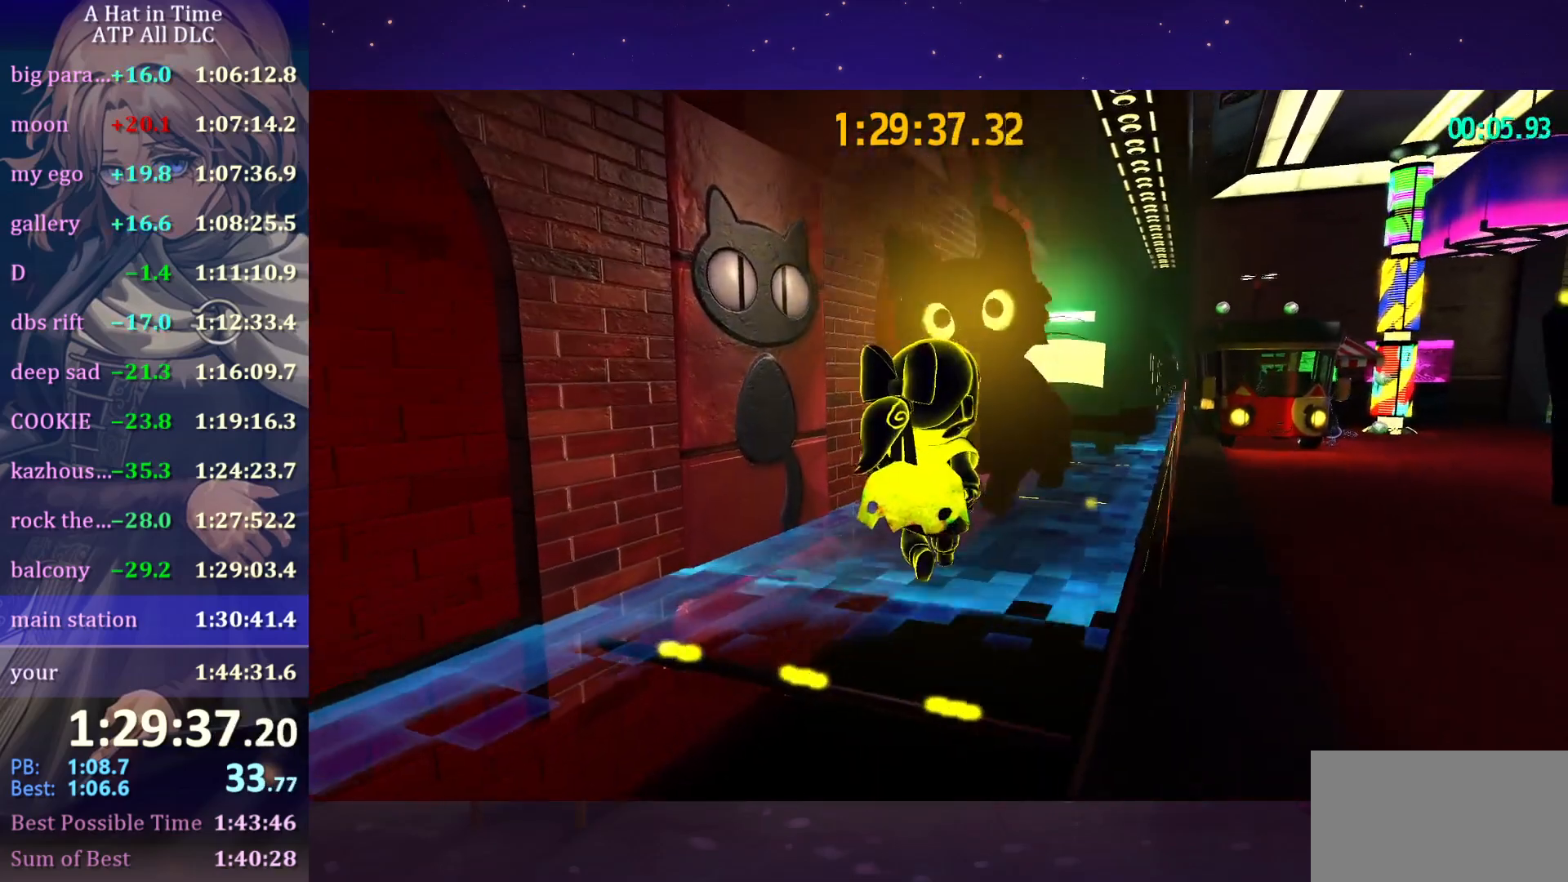
{"keys": ["w"], "mouse": [], "mouse_move": "still", "events": [[50, "space", "down"], [333, "space", "up"]]}
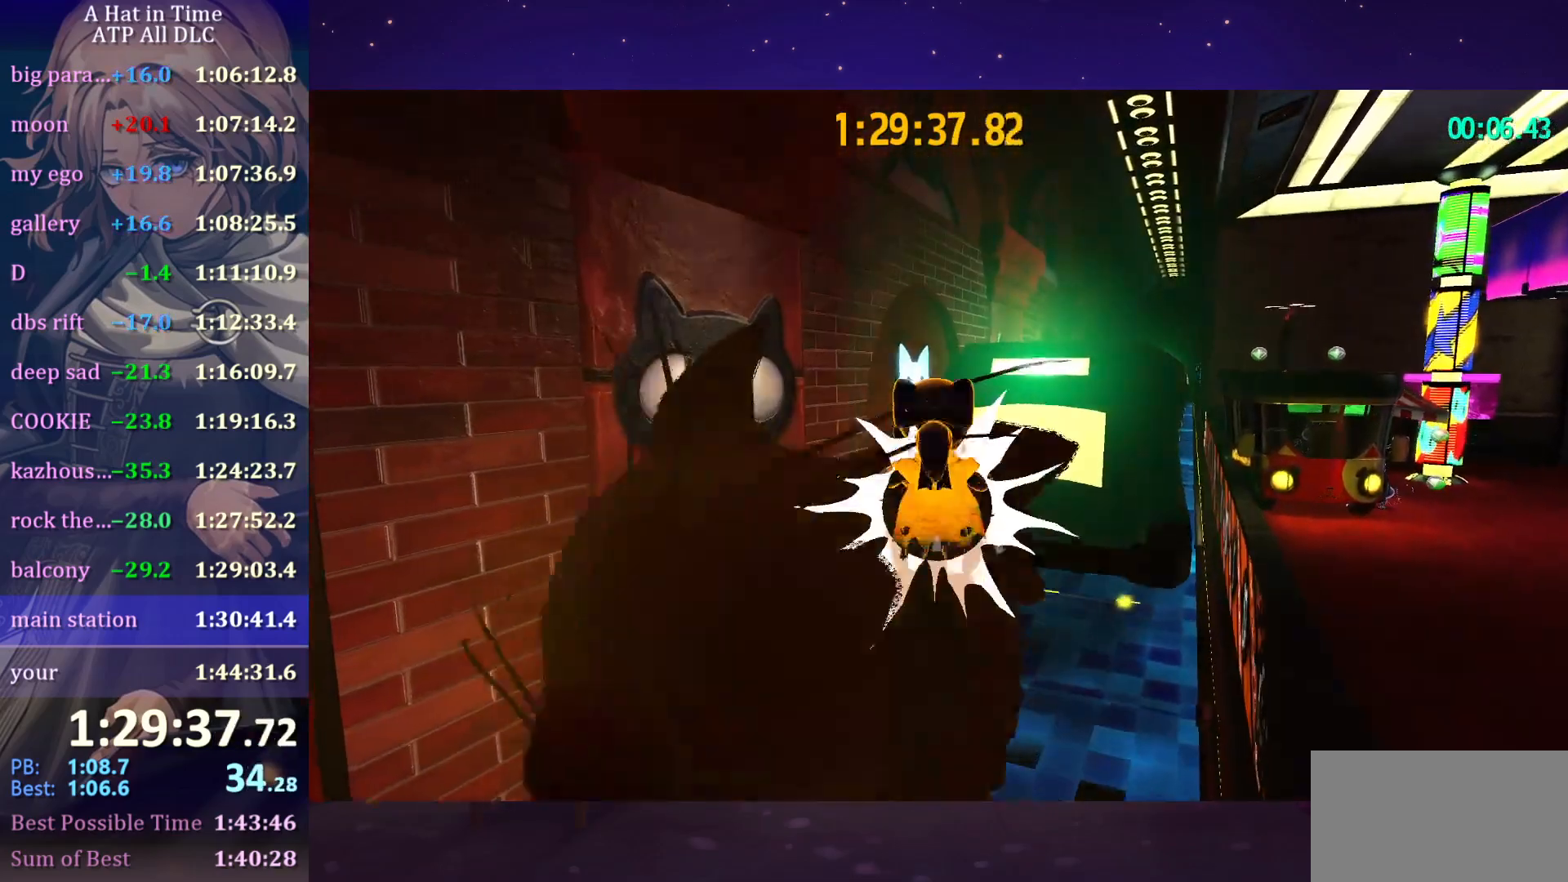
{"keys": ["d", "w"], "mouse": [], "mouse_move": "down-left", "events": [[16, "ctrl", "down"], [66, "ctrl", "up"], [316, "space", "down"], [500, "d", "down"], [500, "space", "up"]]}
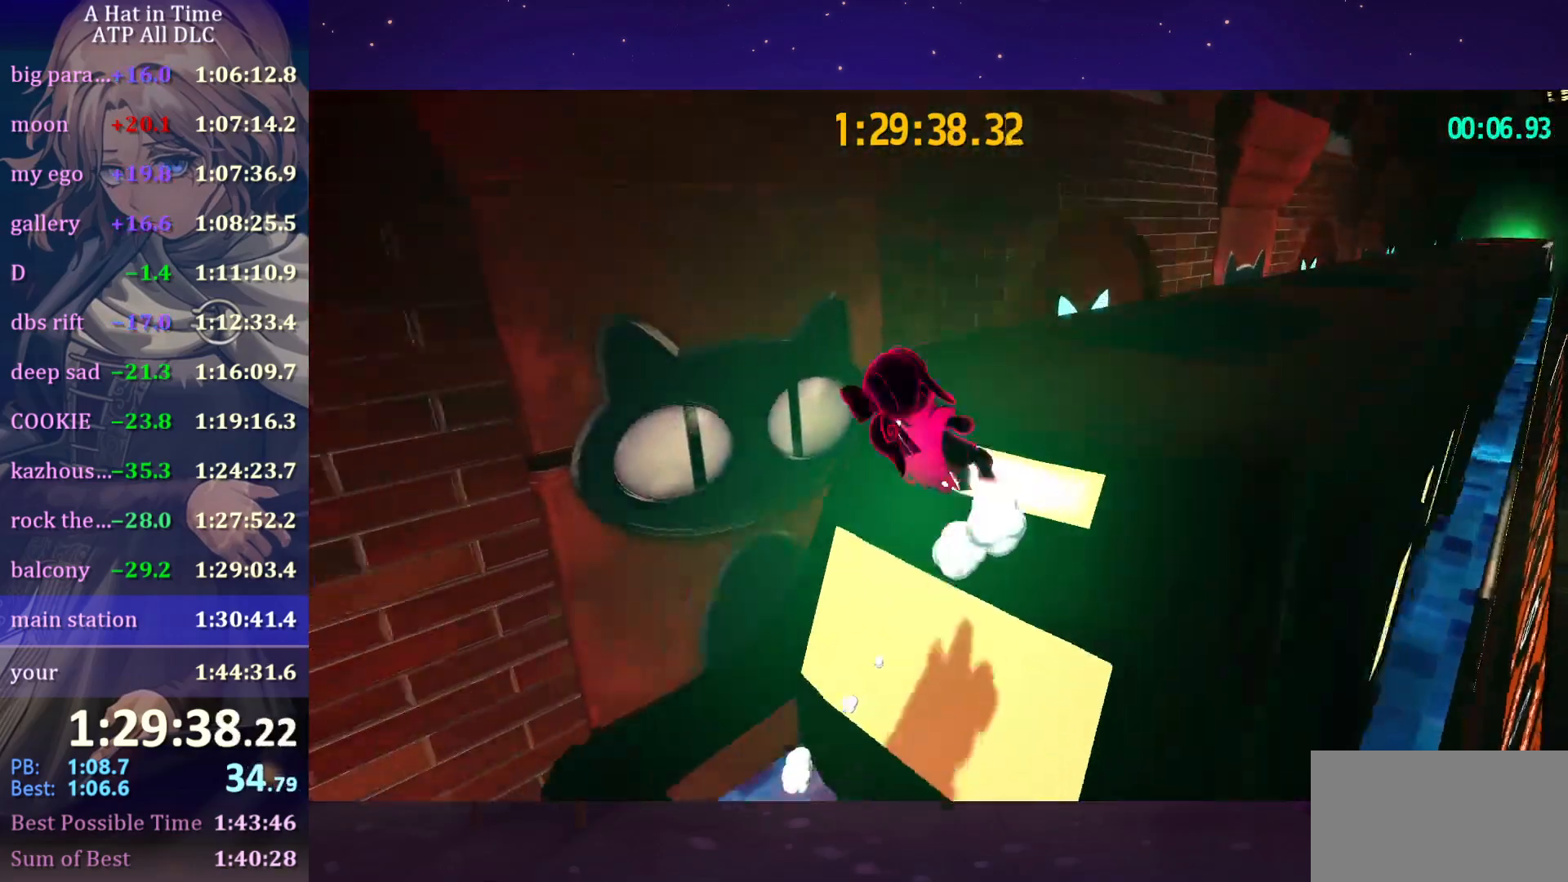
{"keys": ["d"], "mouse": [], "mouse_move": "left", "events": [[133, "w", "up"]]}
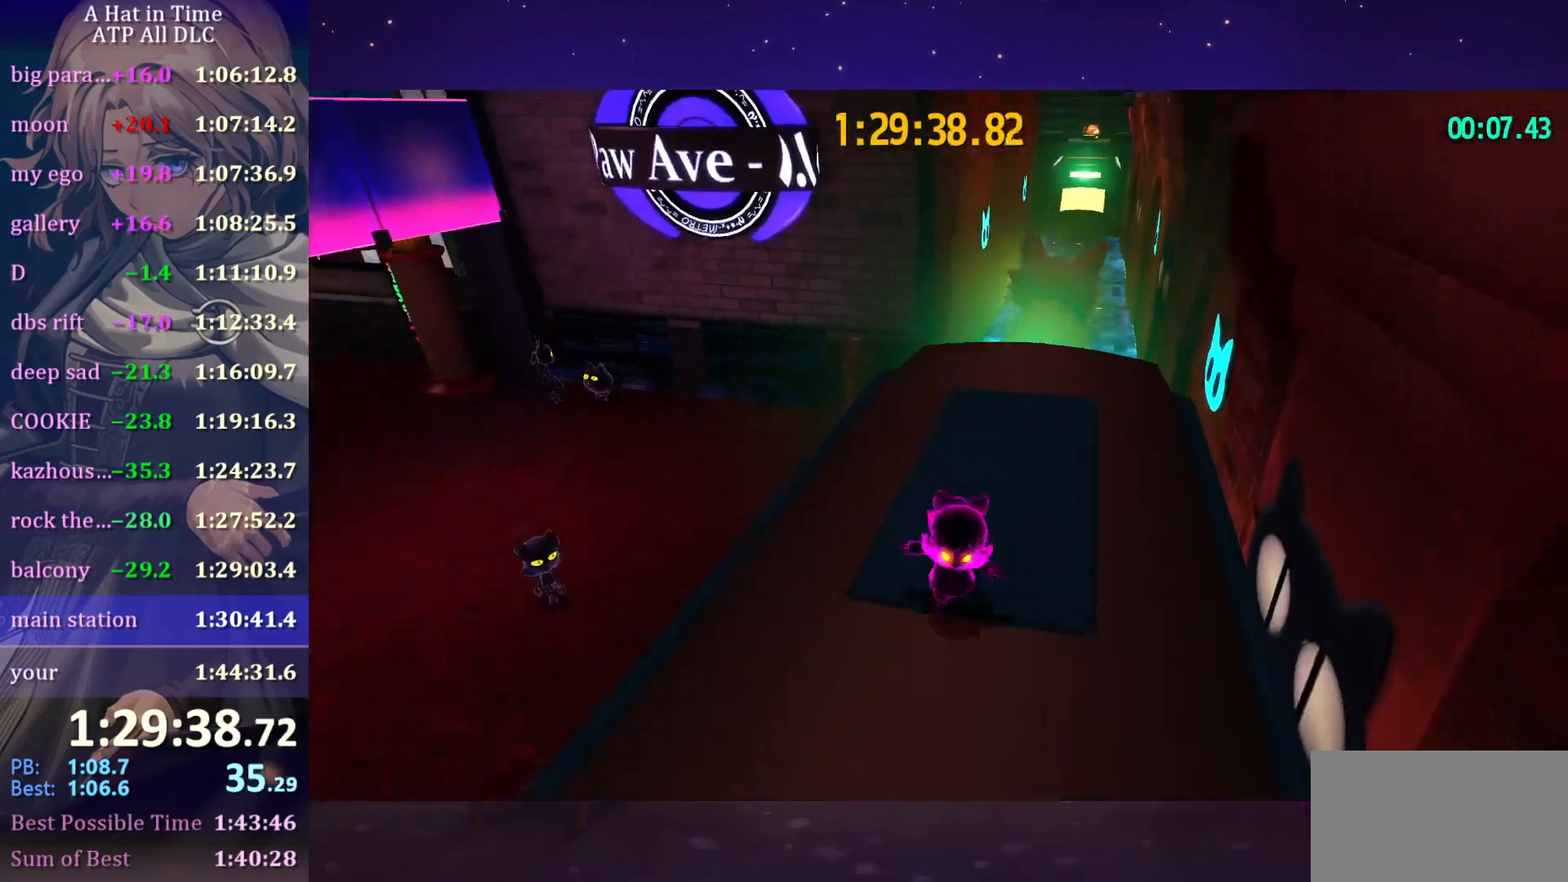
{"keys": [], "mouse": [], "mouse_move": "still", "events": [[250, "w", "down"], [266, "d", "up"], [416, "w", "up"]]}
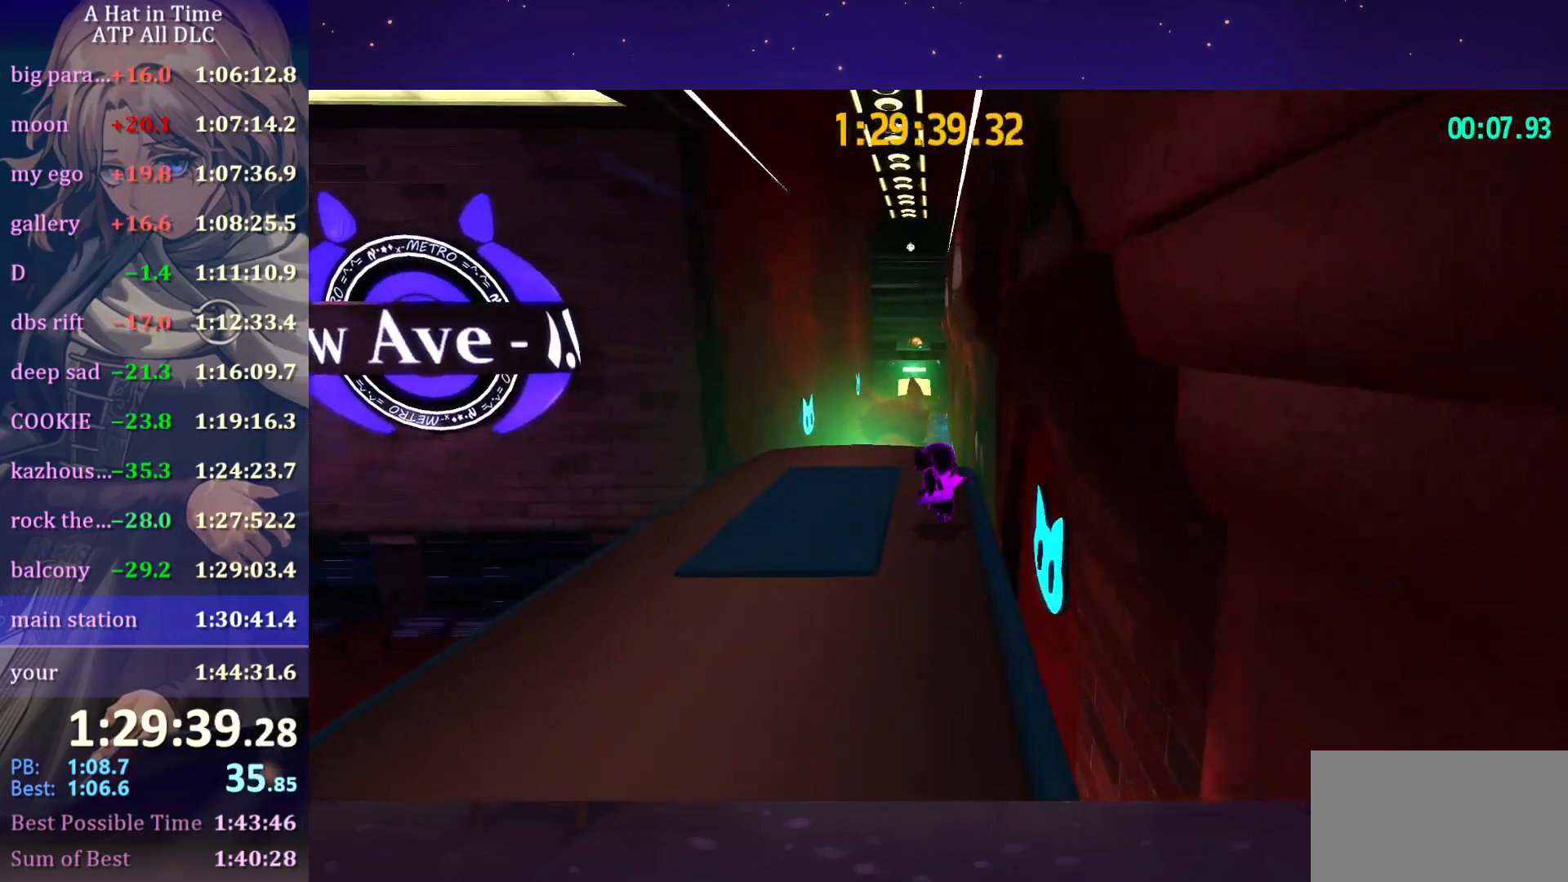
{"keys": [], "mouse": [], "mouse_move": "still", "events": [[50, "a", "down"], [116, "a", "up"], [216, "w", "down"], [233, "w", "up"]]}
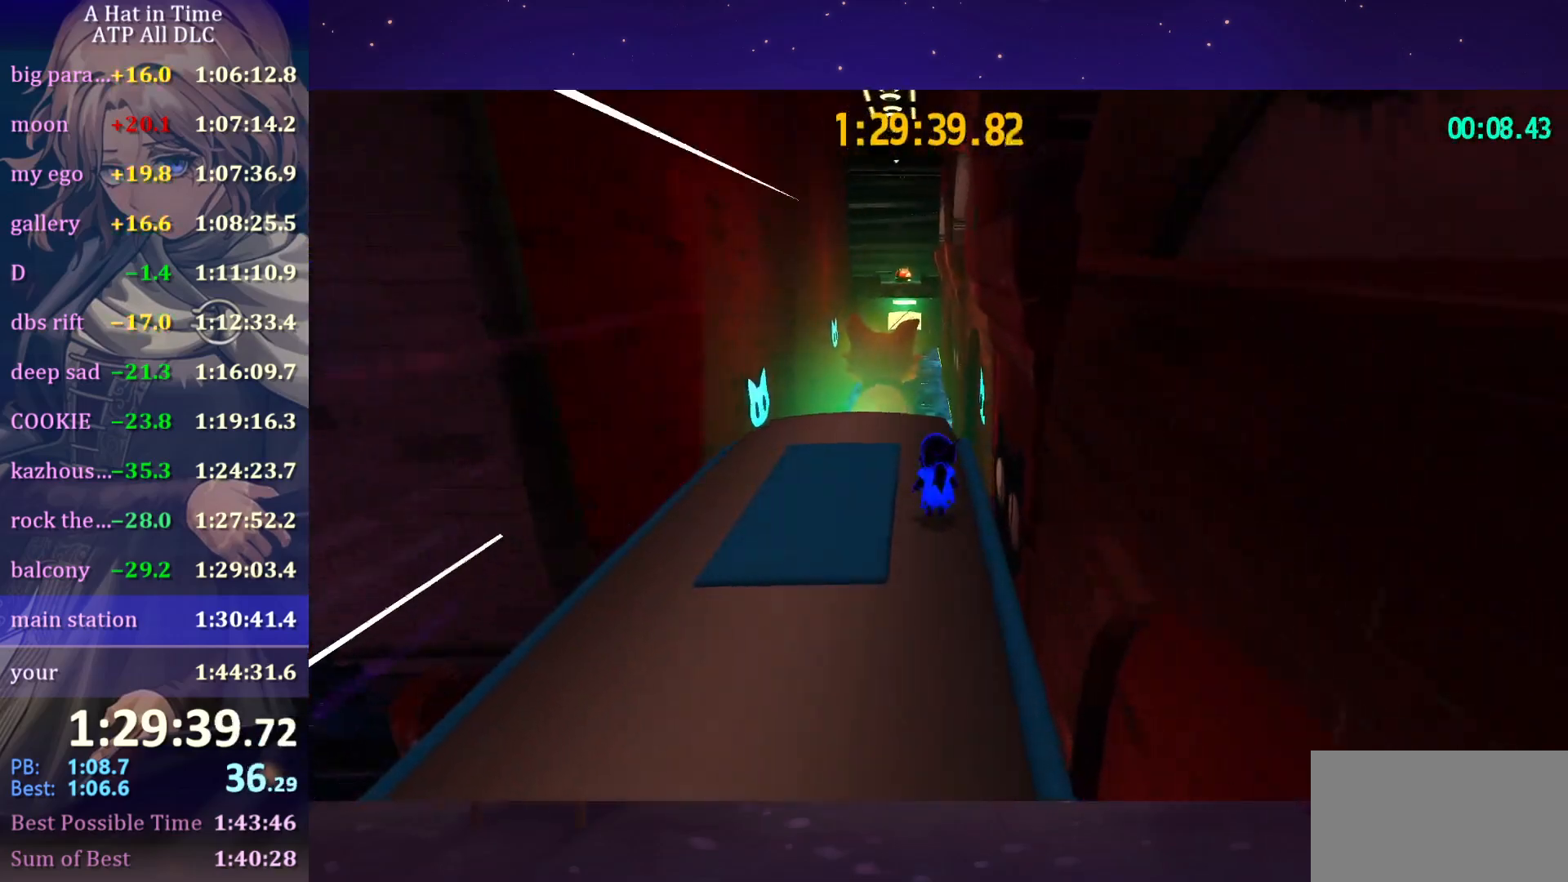
{"keys": [], "mouse": [], "mouse_move": "still", "events": [[216, "w", "down"], [300, "w", "up"]]}
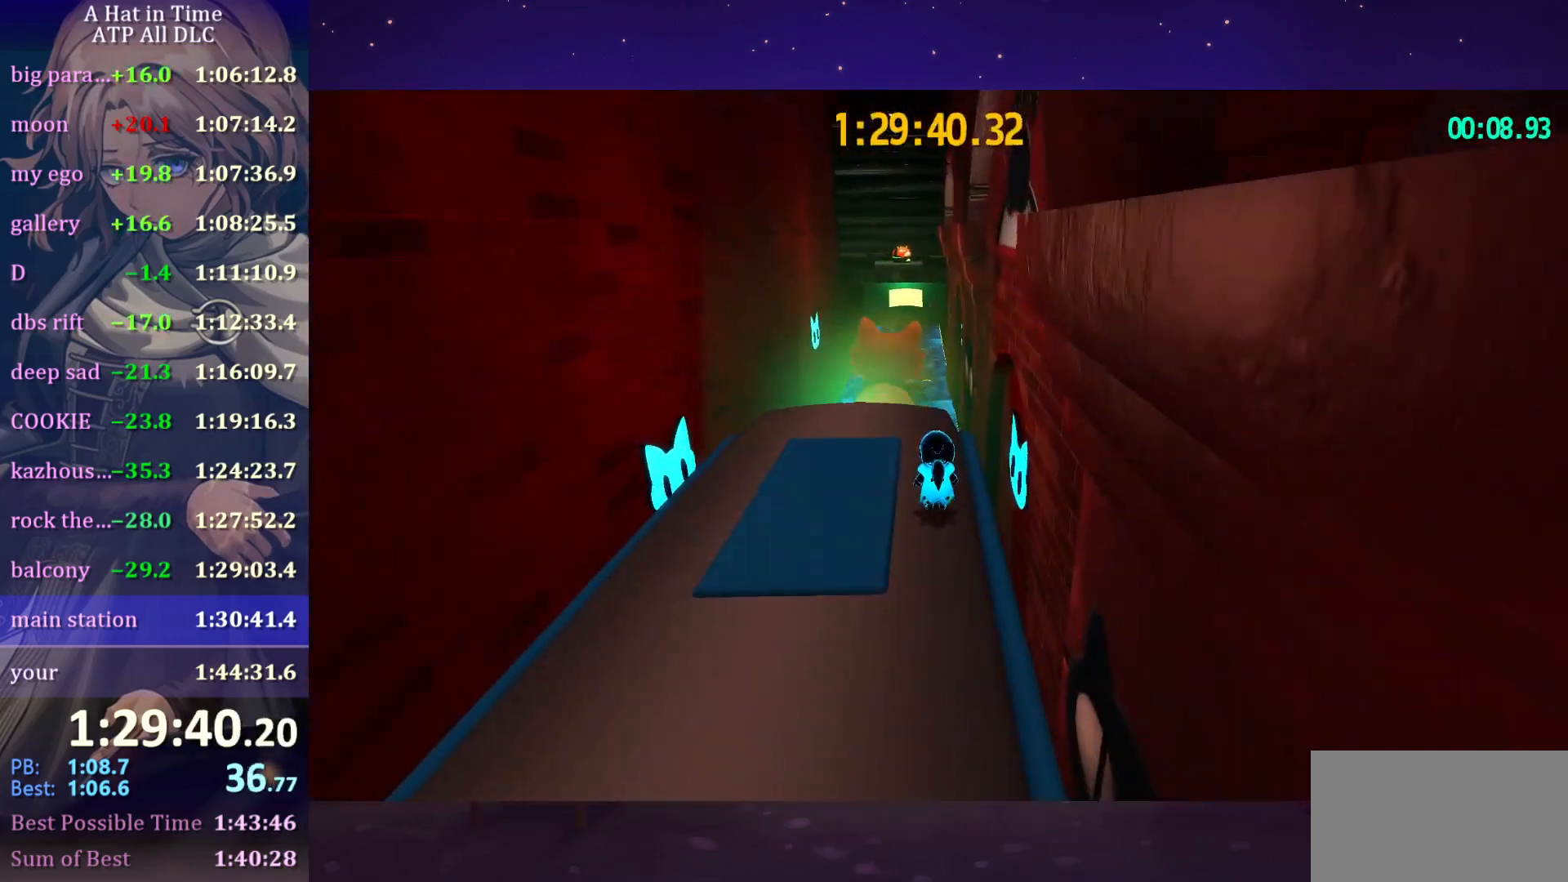
{"keys": ["shift"], "mouse": [], "mouse_move": "still", "events": [[116, "shift", "down"]]}
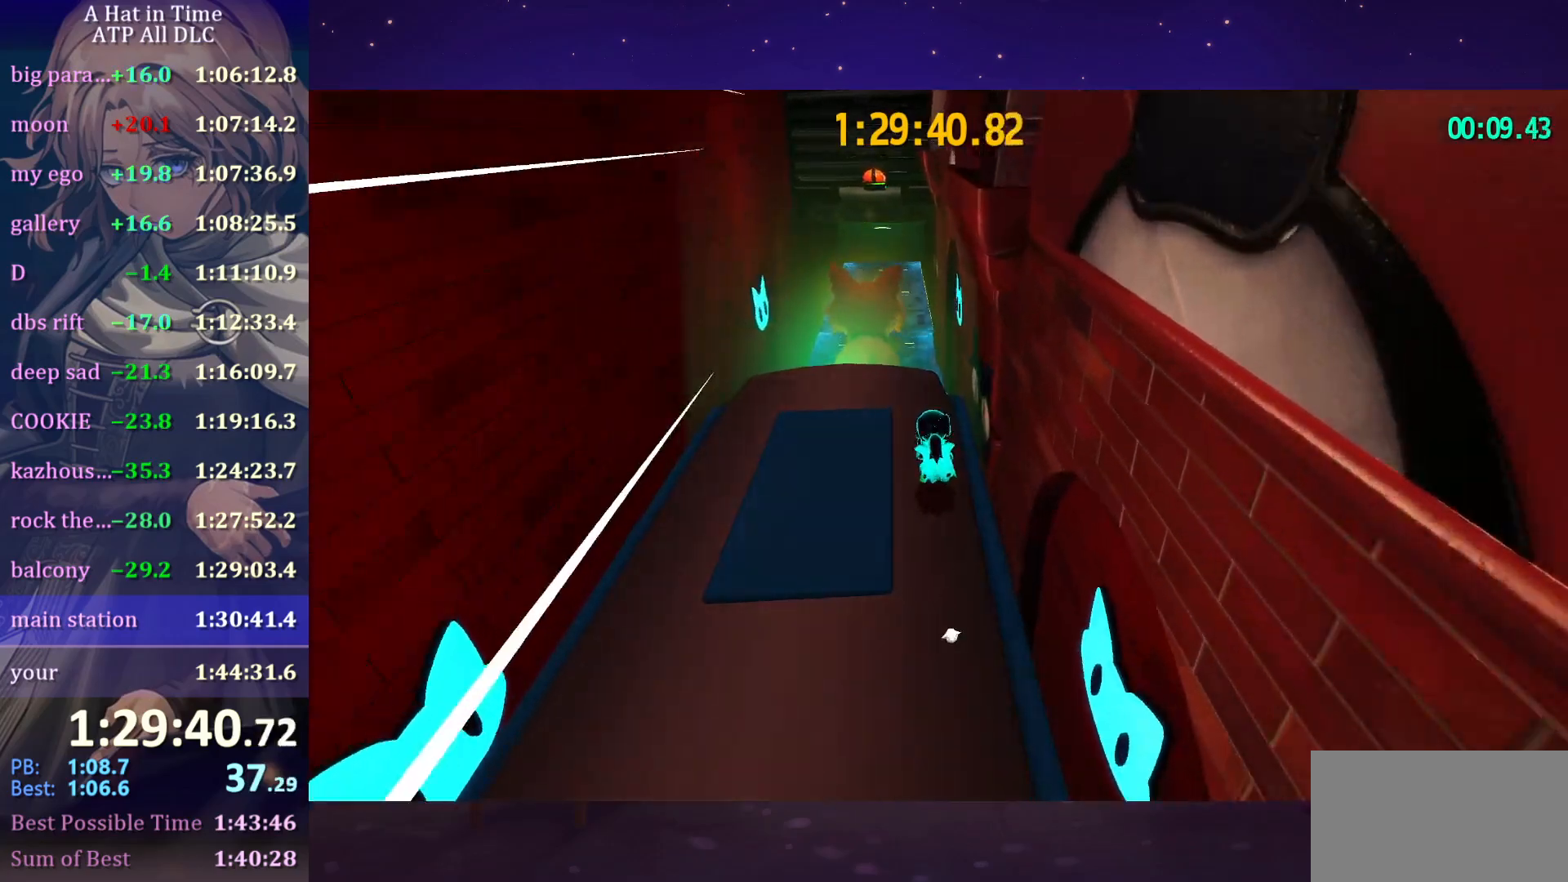
{"keys": ["shift", "w"], "mouse": [], "mouse_move": "still", "events": [[150, "w", "down"]]}
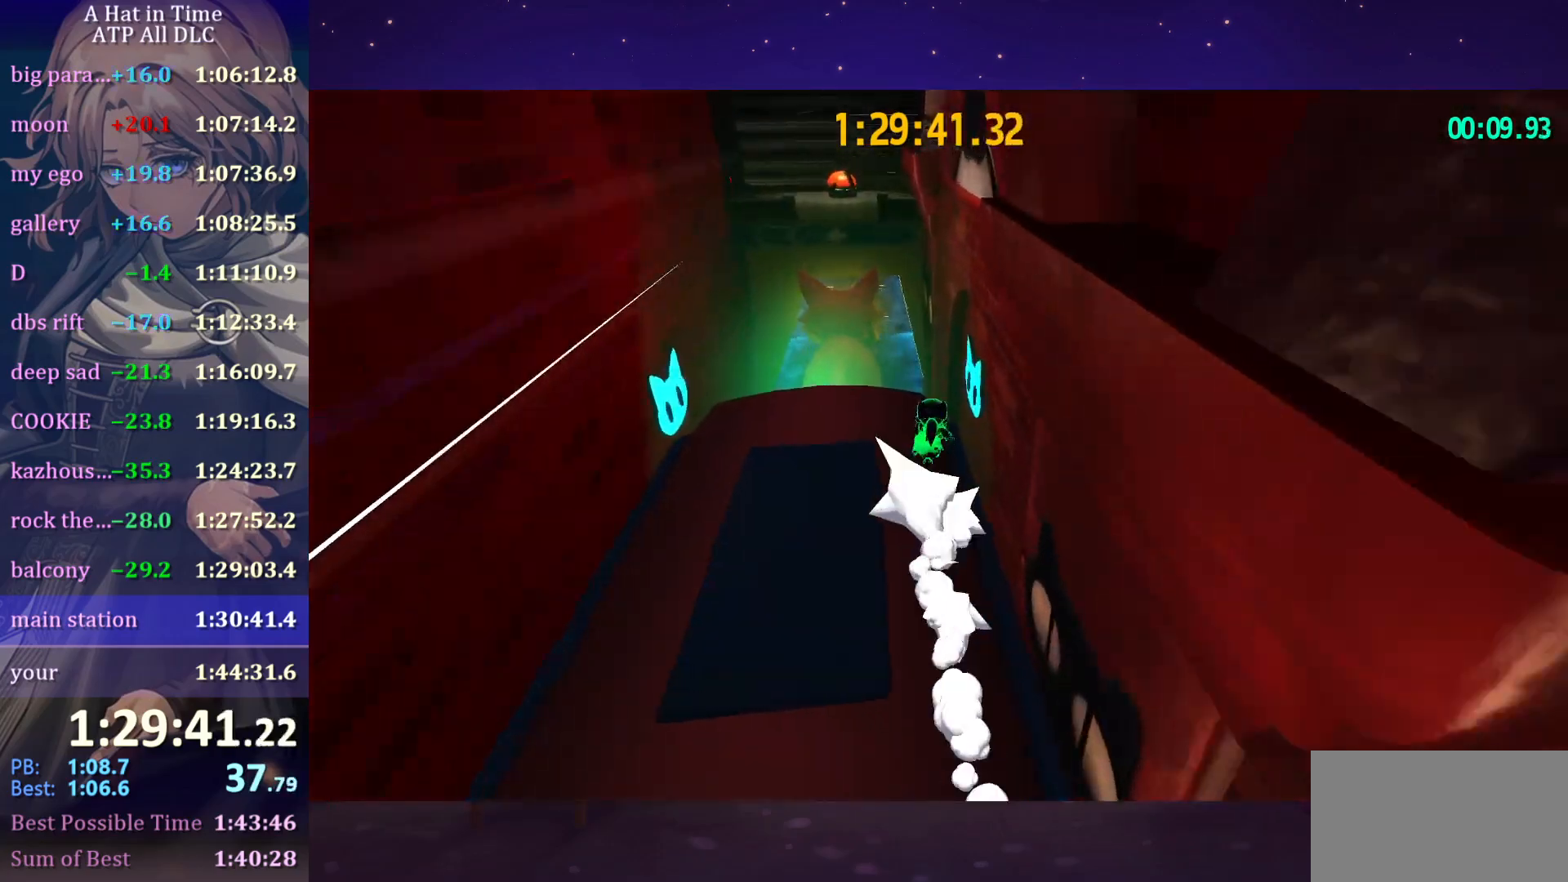
{"keys": ["w"], "mouse": [], "mouse_move": "down-right", "events": [[100, "space", "down"], [133, "f", "down"], [283, "shift", "up"], [333, "f", "up"], [333, "space", "up"]]}
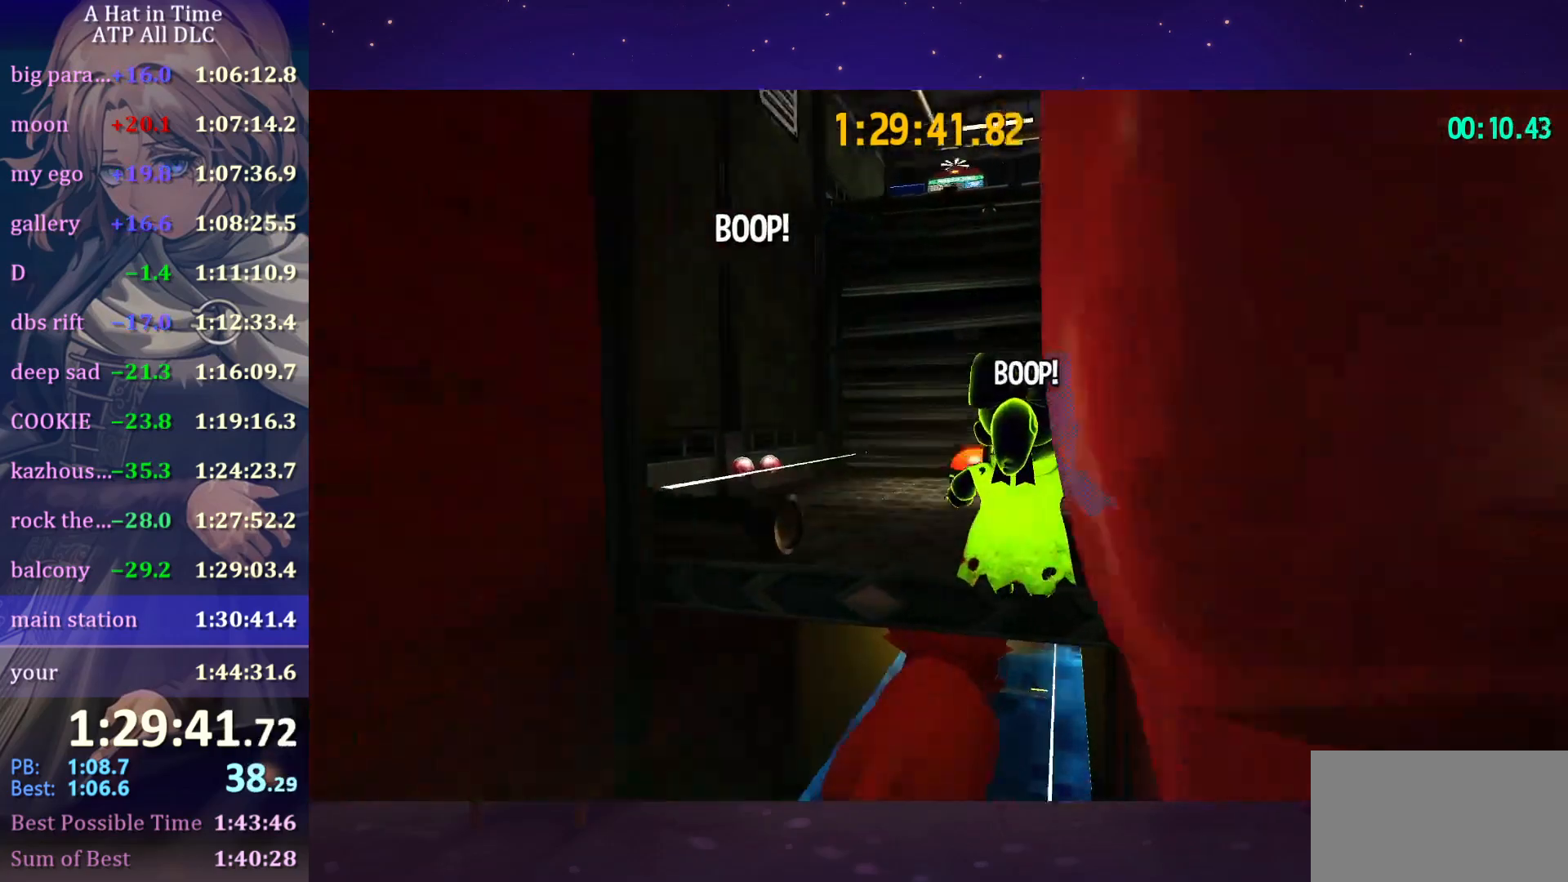
{"keys": ["w"], "mouse": [], "mouse_move": "still", "events": []}
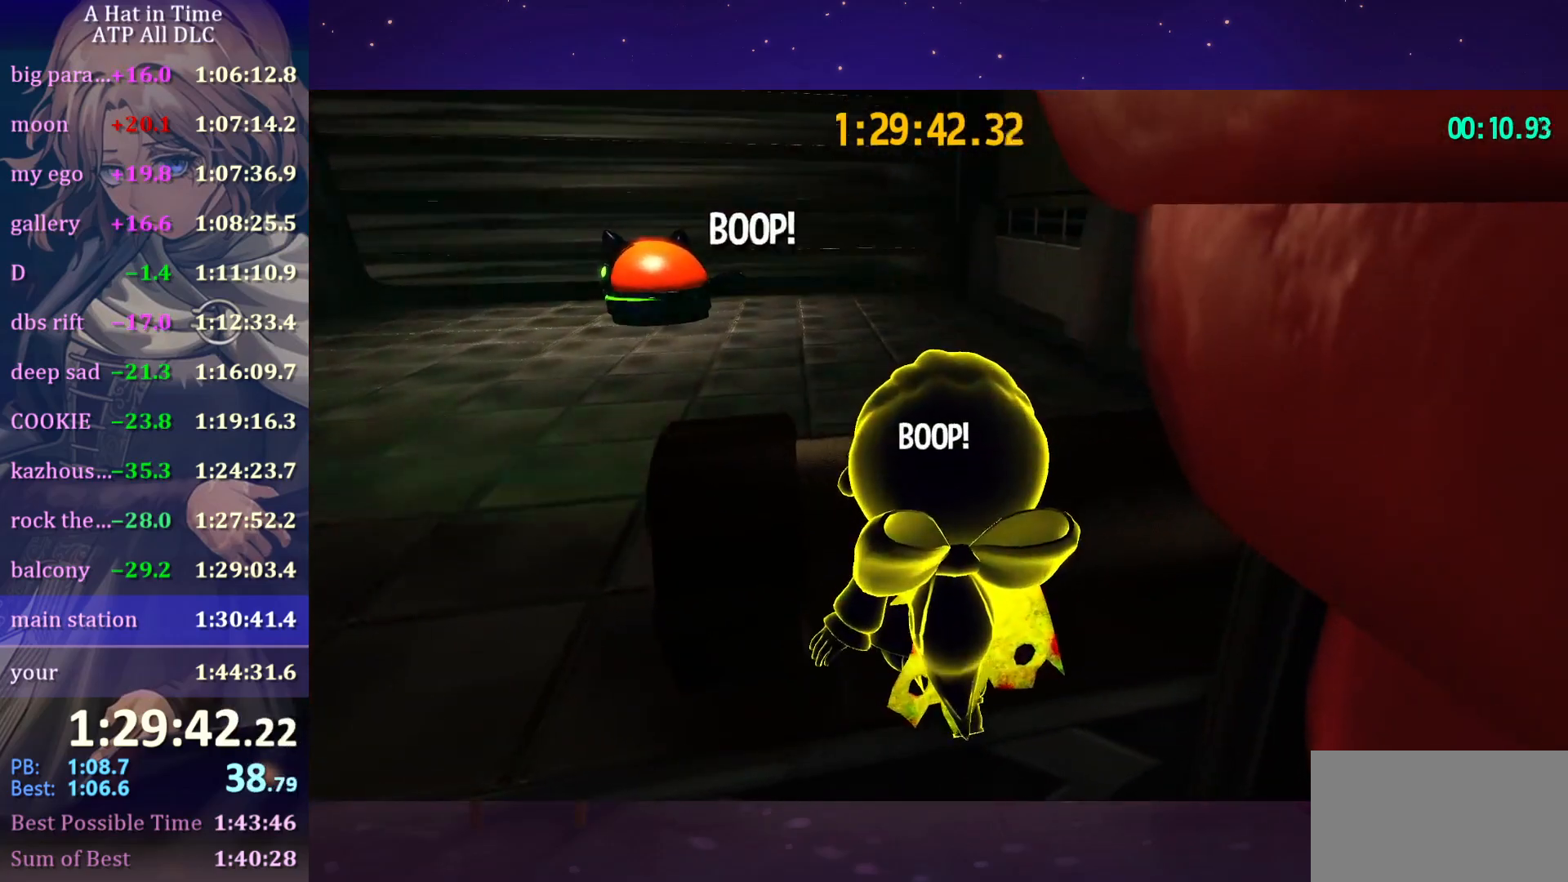
{"keys": ["w"], "mouse": [], "mouse_move": "still", "events": []}
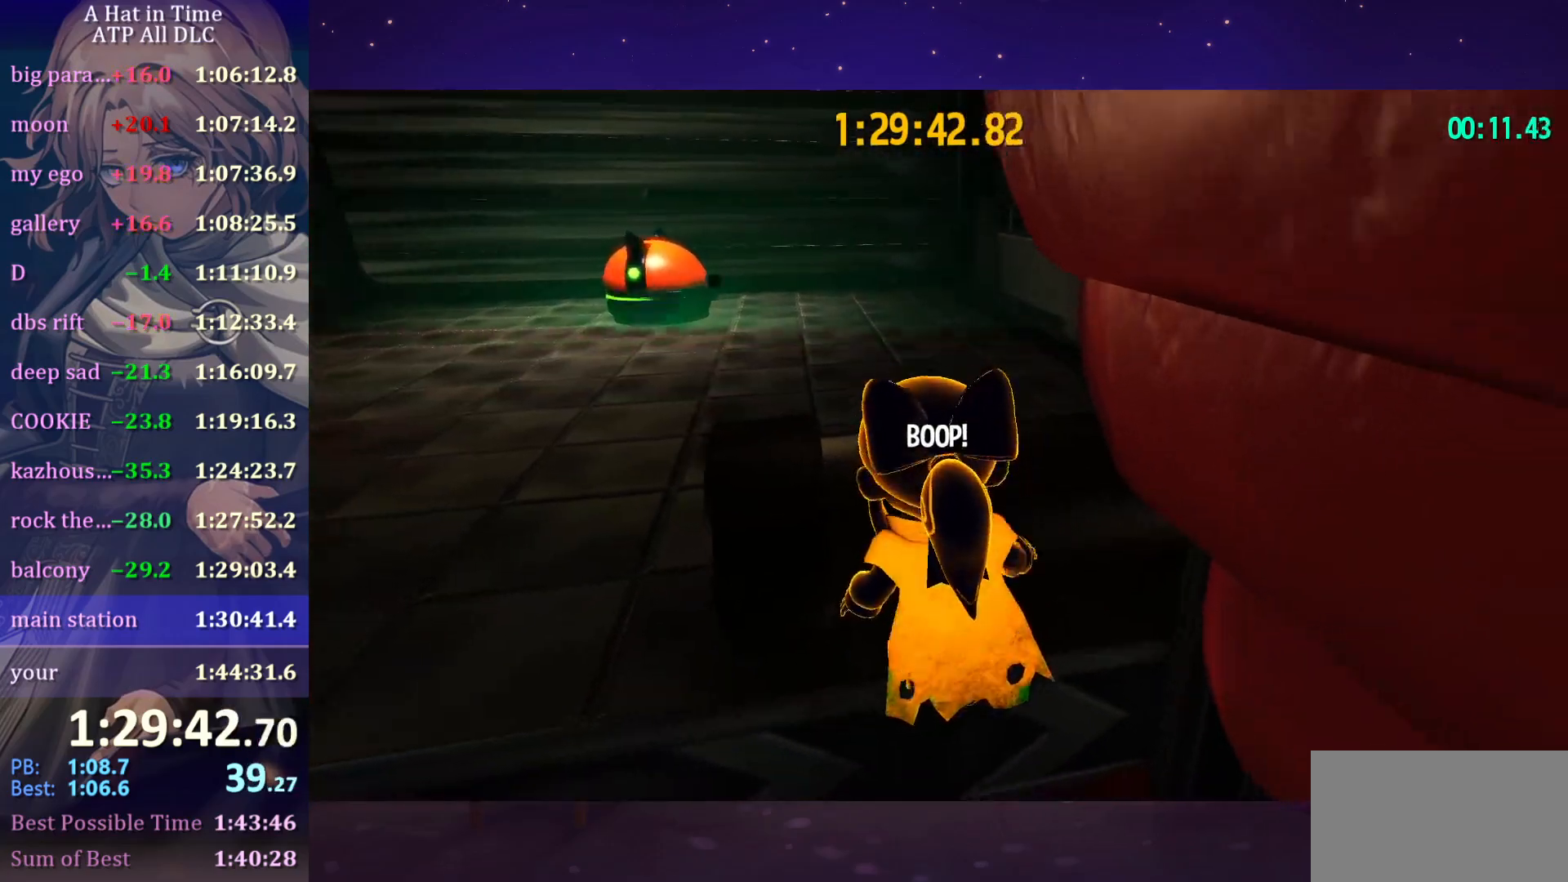
{"keys": ["w"], "mouse": [], "mouse_move": "still", "events": []}
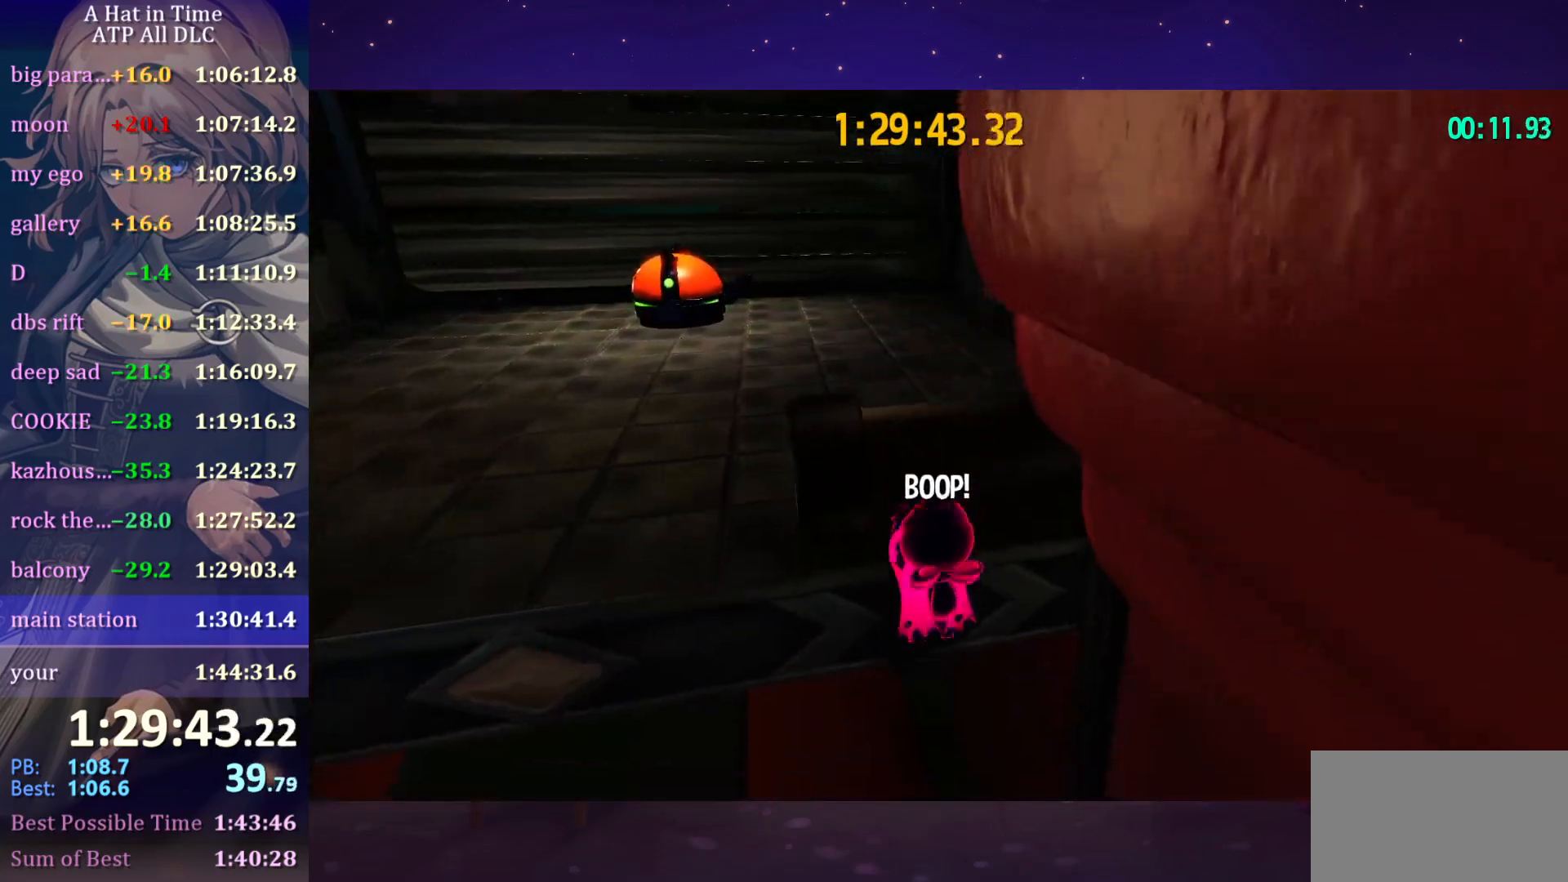
{"keys": ["w"], "mouse": [], "mouse_move": "still", "events": [[233, "space", "down"], [383, "space", "up"]]}
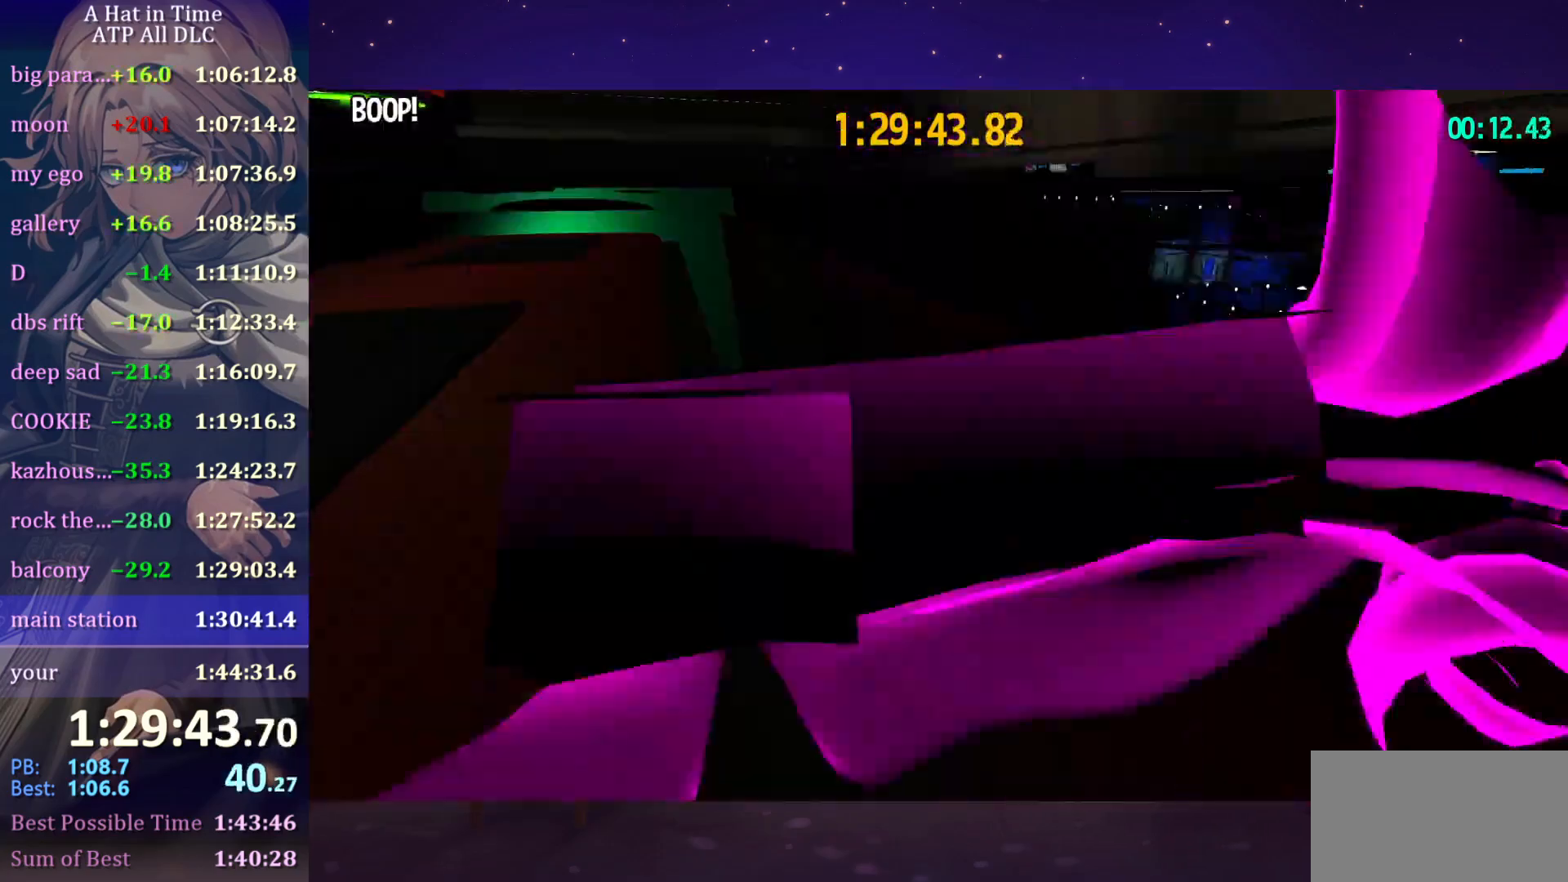
{"keys": ["d", "w"], "mouse": [], "mouse_move": "still", "events": [[66, "ctrl", "down"], [166, "ctrl", "up"], [266, "ctrl", "down"], [400, "ctrl", "up"], [400, "d", "down"]]}
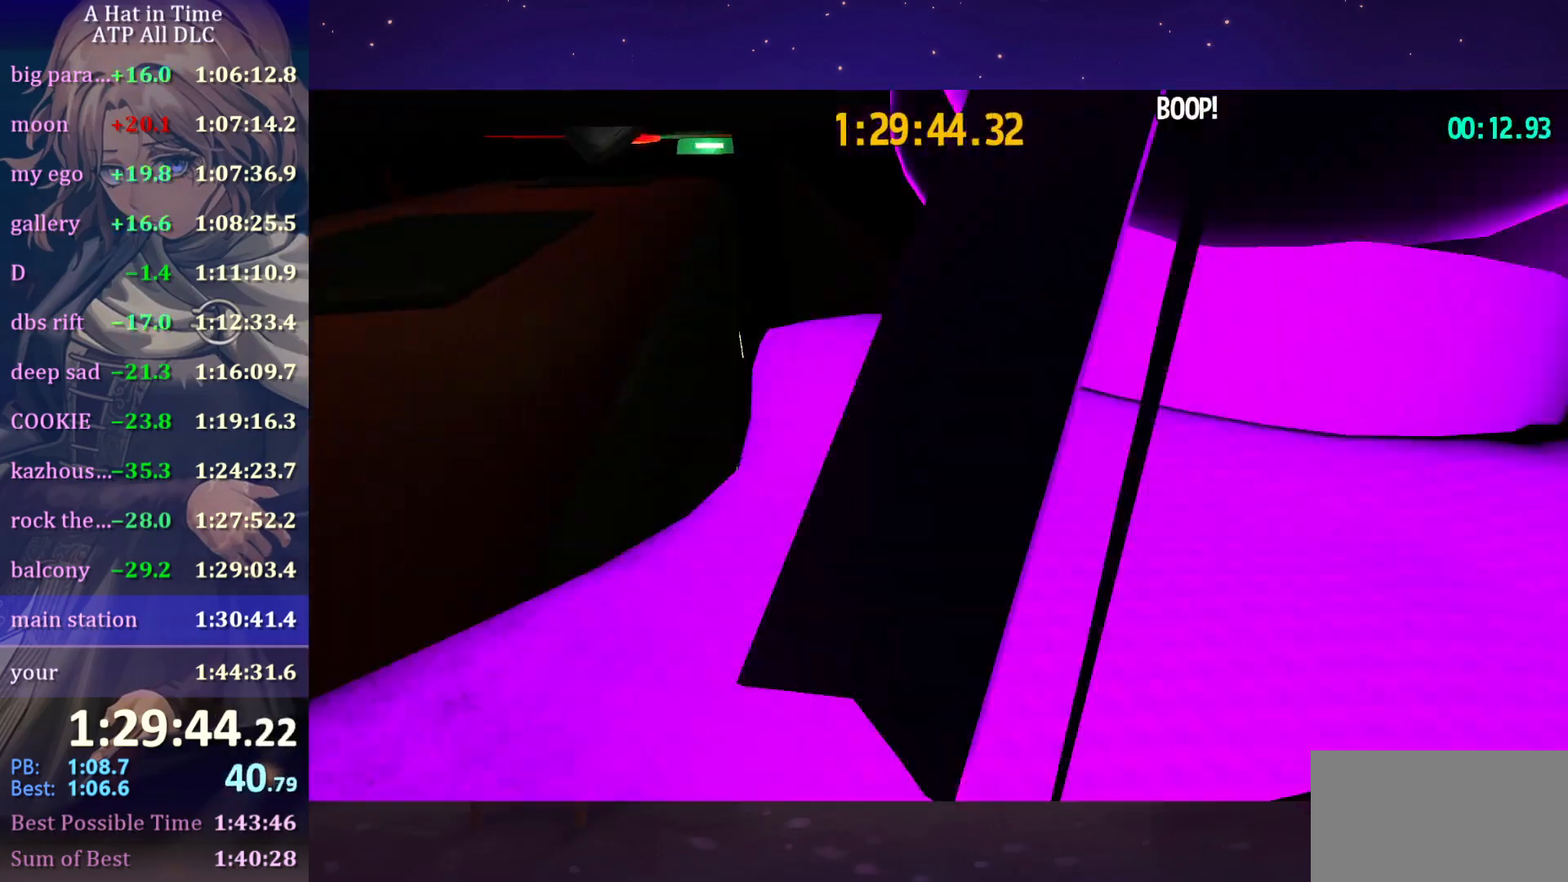
{"keys": ["w"], "mouse": [], "mouse_move": "down-left", "events": [[416, "d", "up"]]}
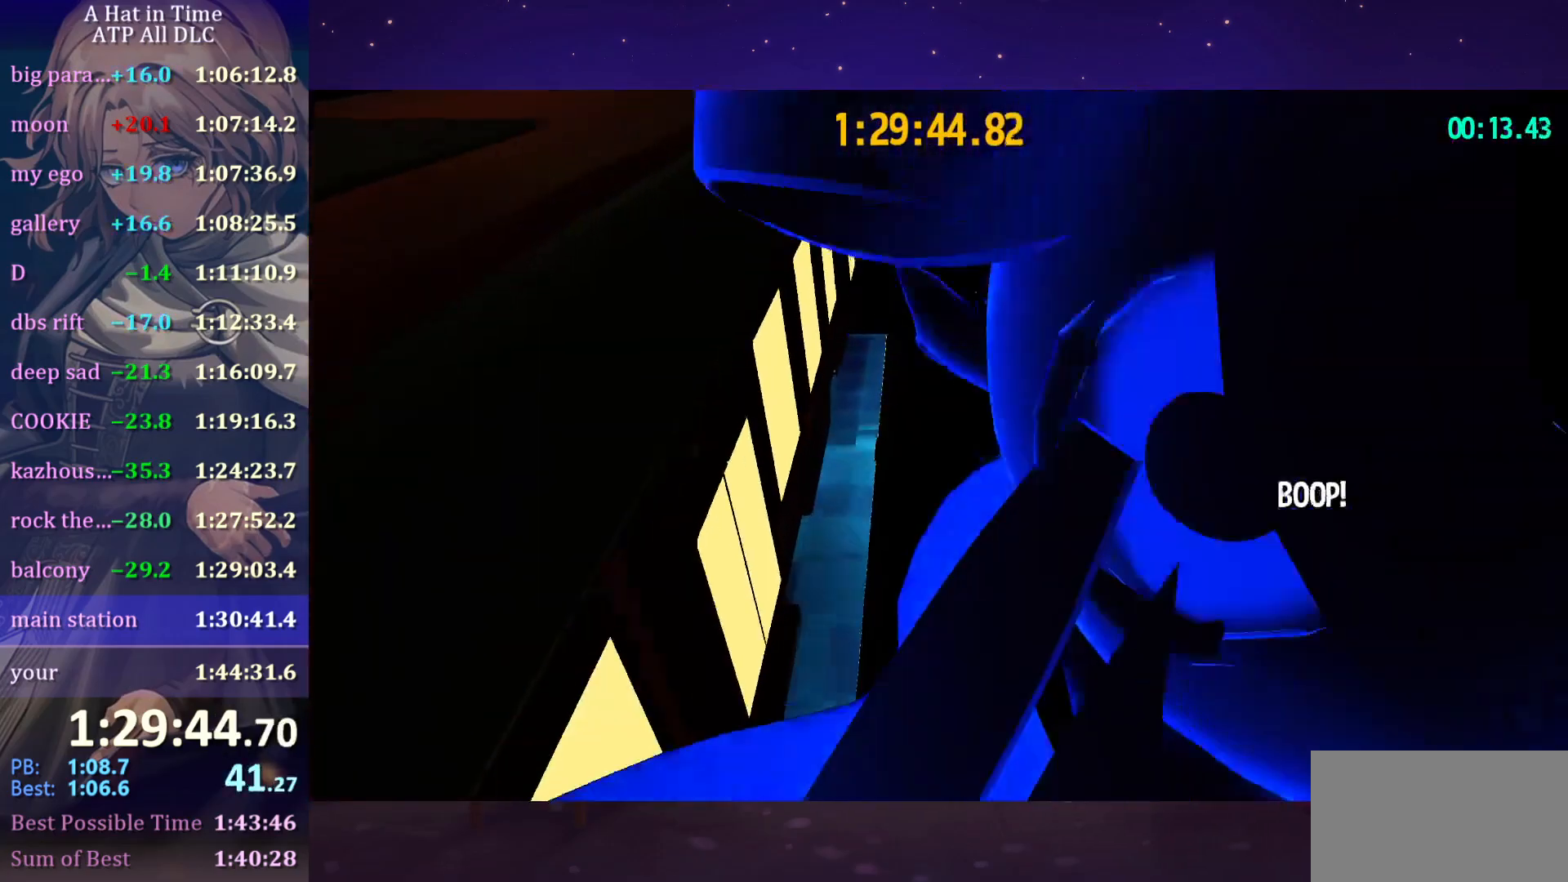
{"keys": ["space", "w"], "mouse": [], "mouse_move": "still", "events": [[283, "space", "down"]]}
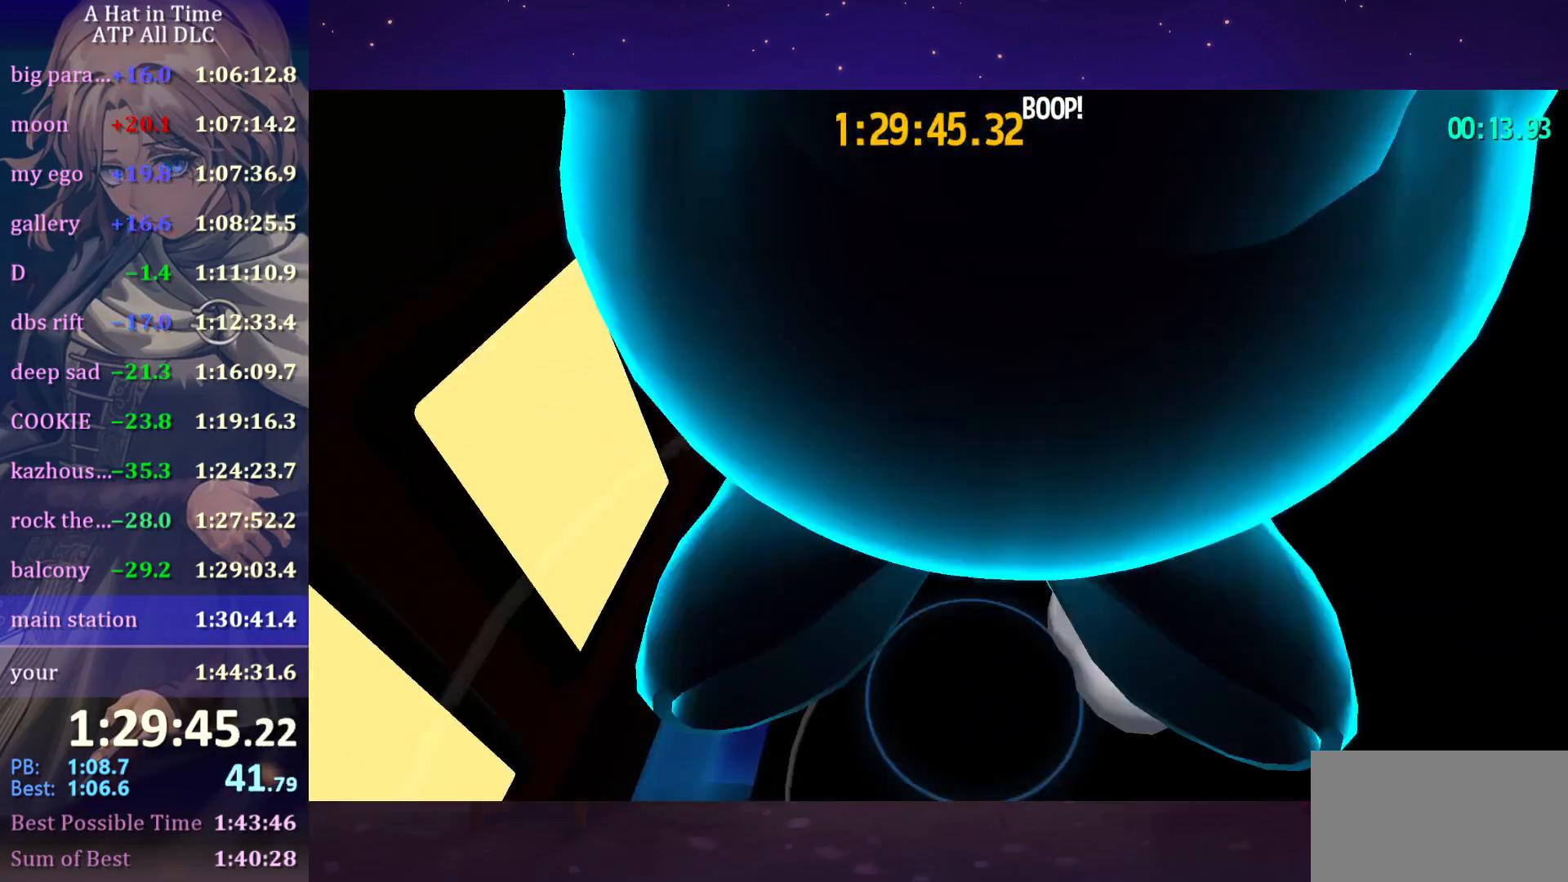
{"keys": ["w"], "mouse": [], "mouse_move": "still", "events": [[16, "space", "up"]]}
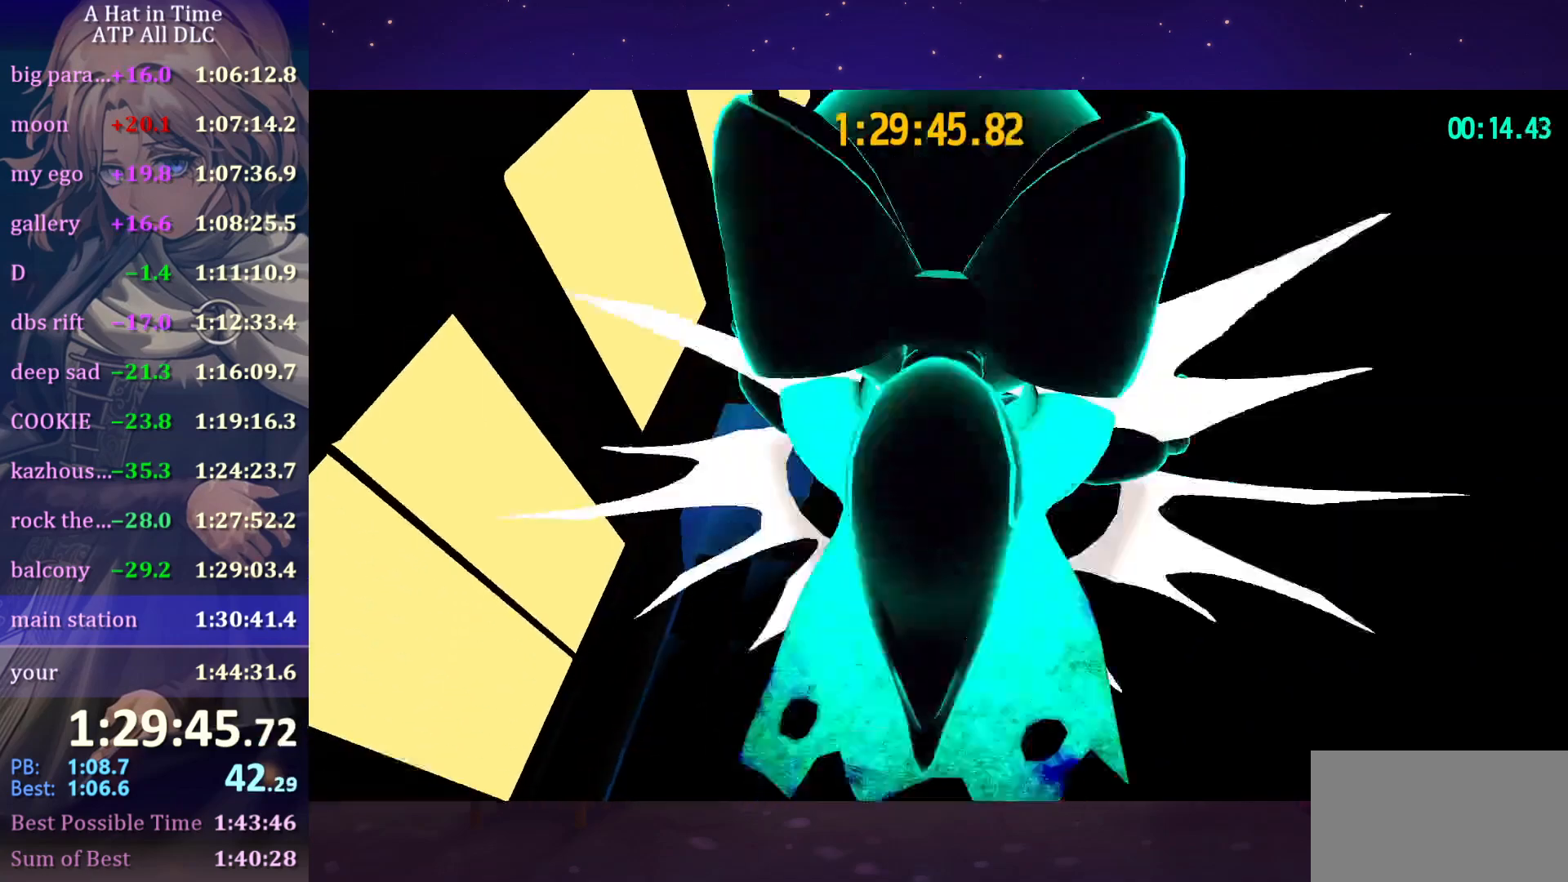
{"keys": ["w"], "mouse": [], "mouse_move": "down-left", "events": [[33, "ctrl", "down"], [116, "ctrl", "up"]]}